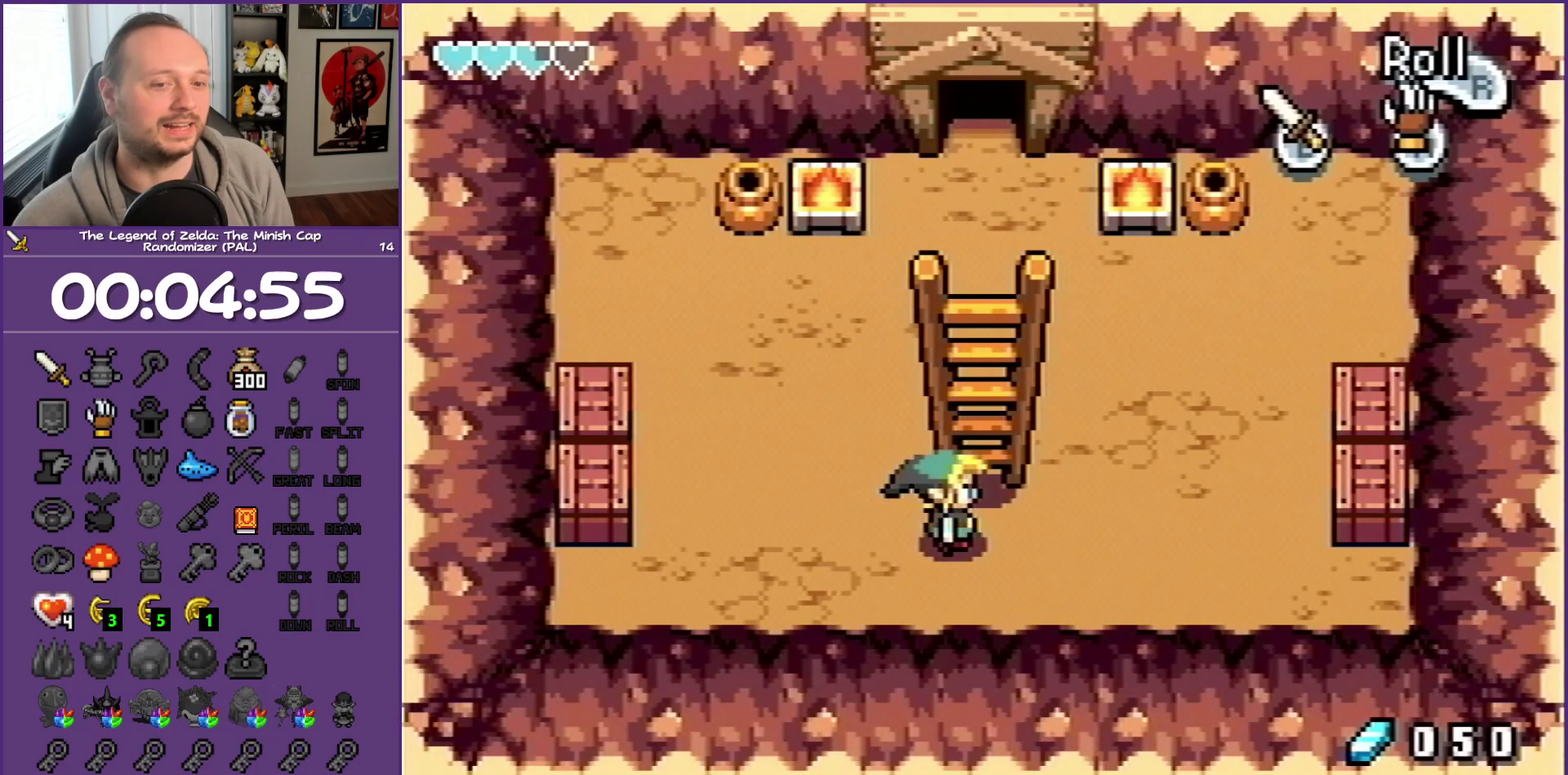
Gameplay with a controller (Nintendo layout); each line is a JSON object with the inputs held at the frame after it. "events" lists button and stick changes between this image and that frame as [ms after this image, input, new state], when the widget could be followed in between. Not read: L3 R3.
{"buttons": ["DPAD_UP"], "events": [[50, "DPAD_UP", "down"], [83, "DPAD_RIGHT", "up"]]}
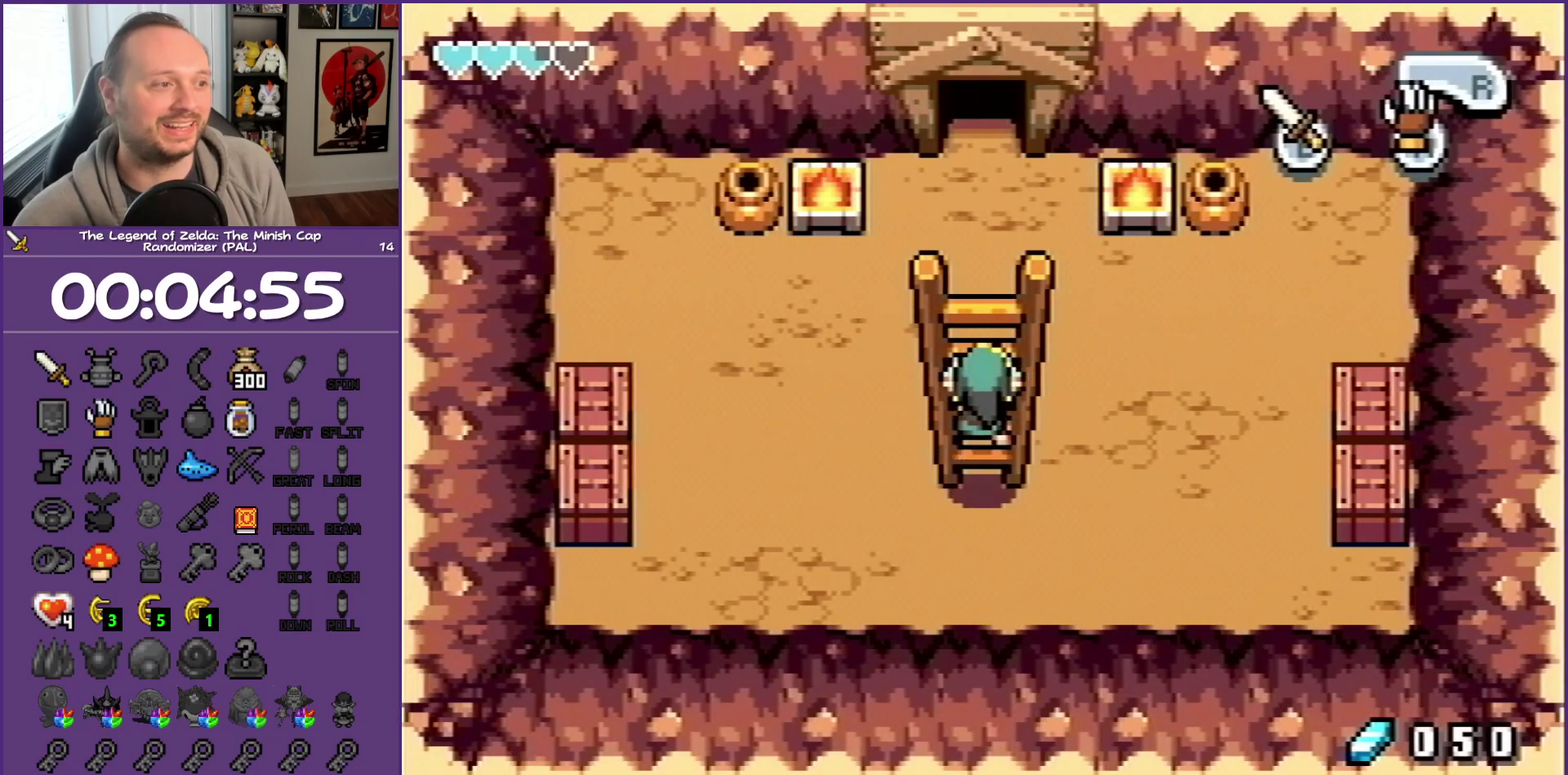
{"buttons": ["DPAD_UP"], "events": []}
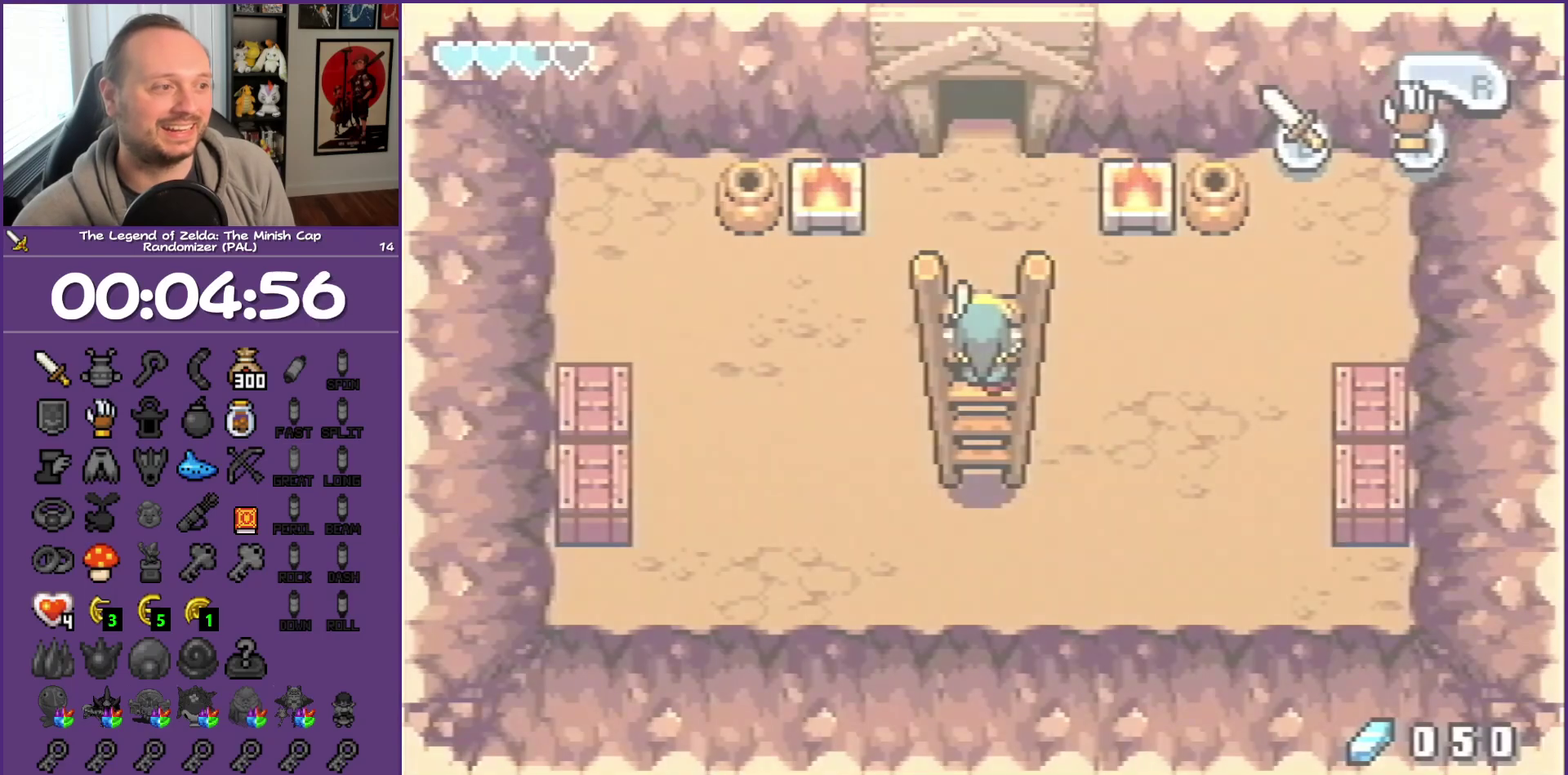
{"buttons": ["DPAD_UP"], "events": []}
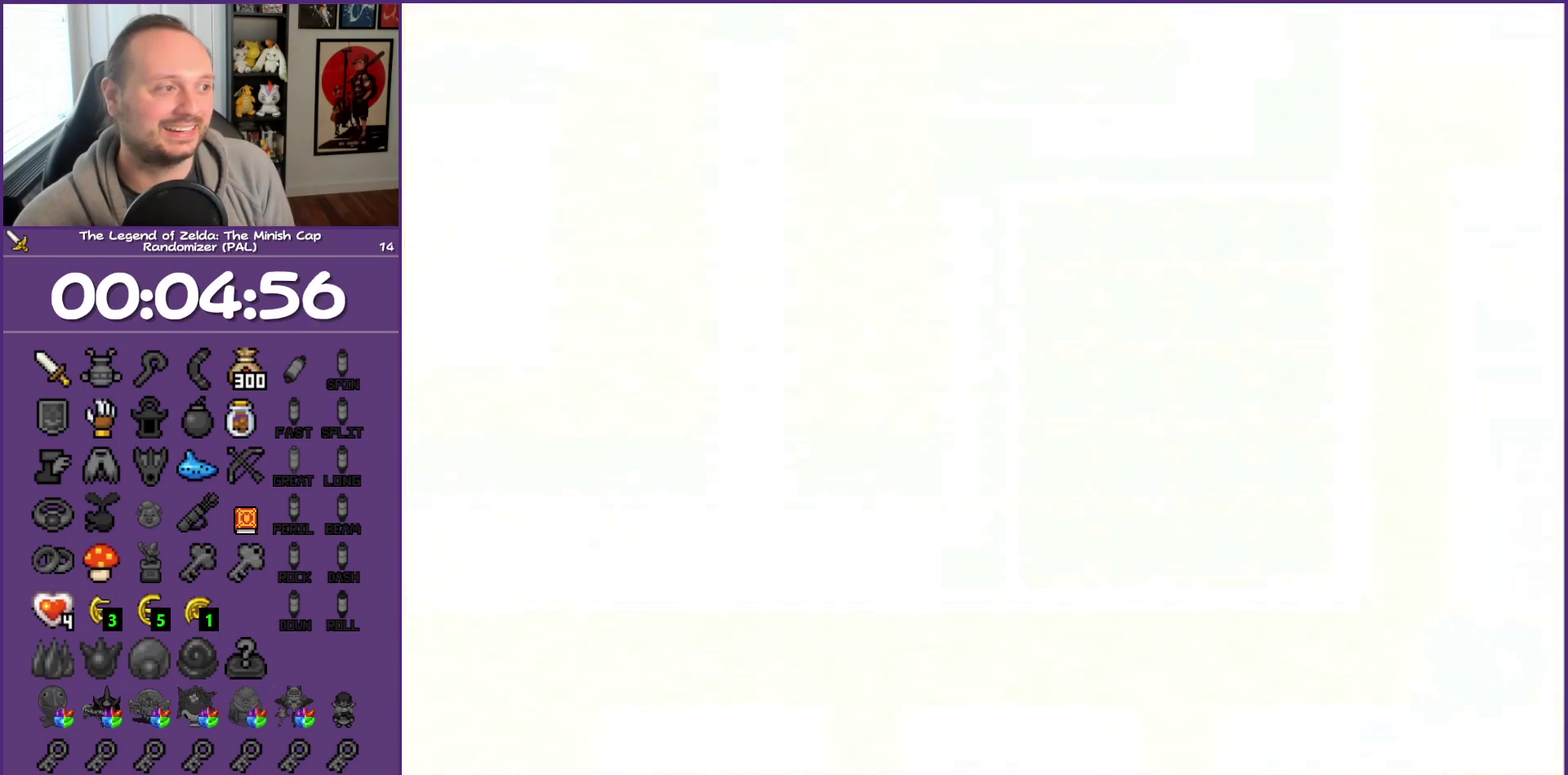
{"buttons": ["DPAD_UP"], "events": [[117, "DPAD_UP", "up"], [433, "DPAD_UP", "down"]]}
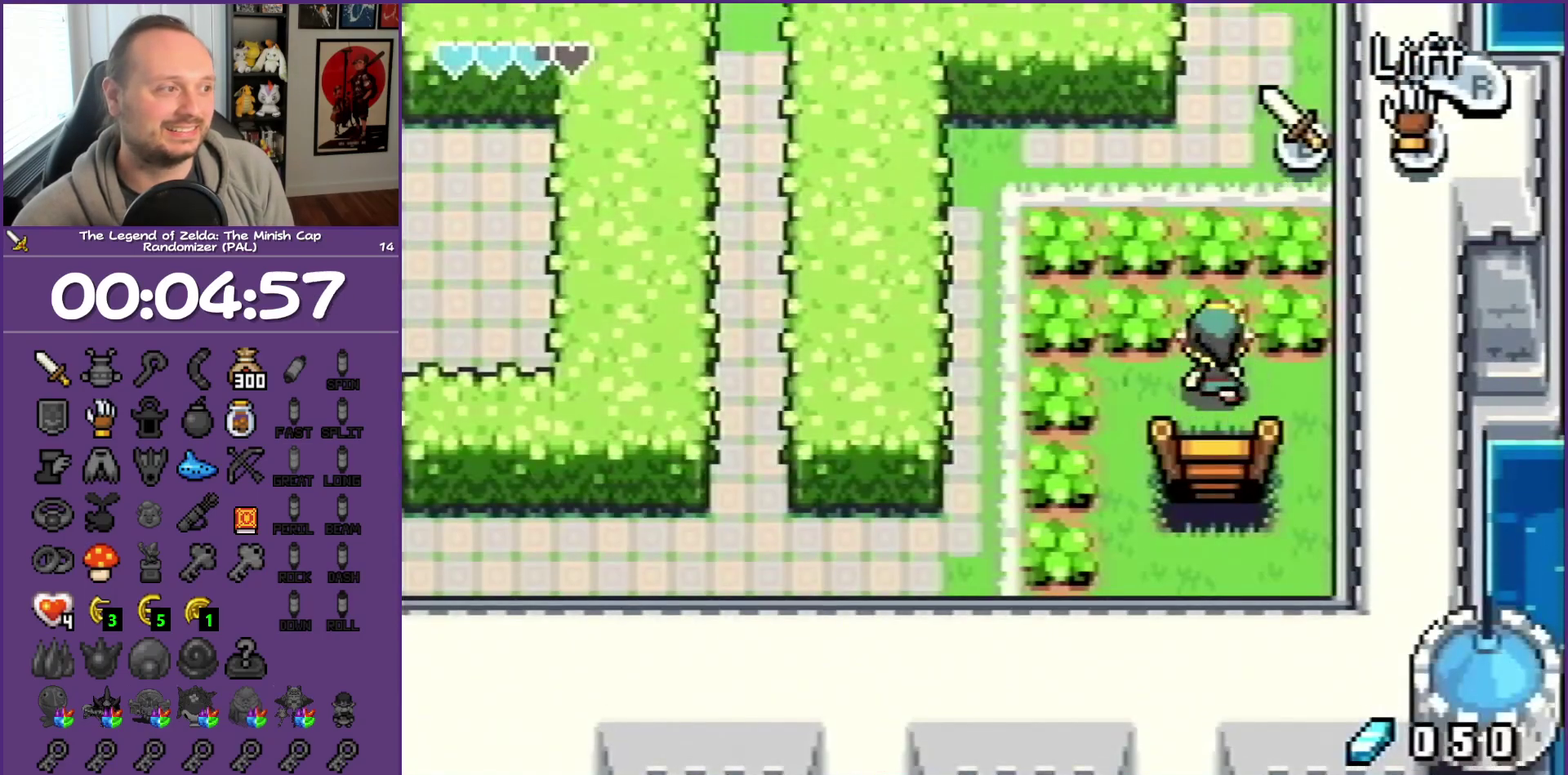
{"buttons": ["DPAD_UP"], "events": [[67, "B", "down"], [167, "B", "up"]]}
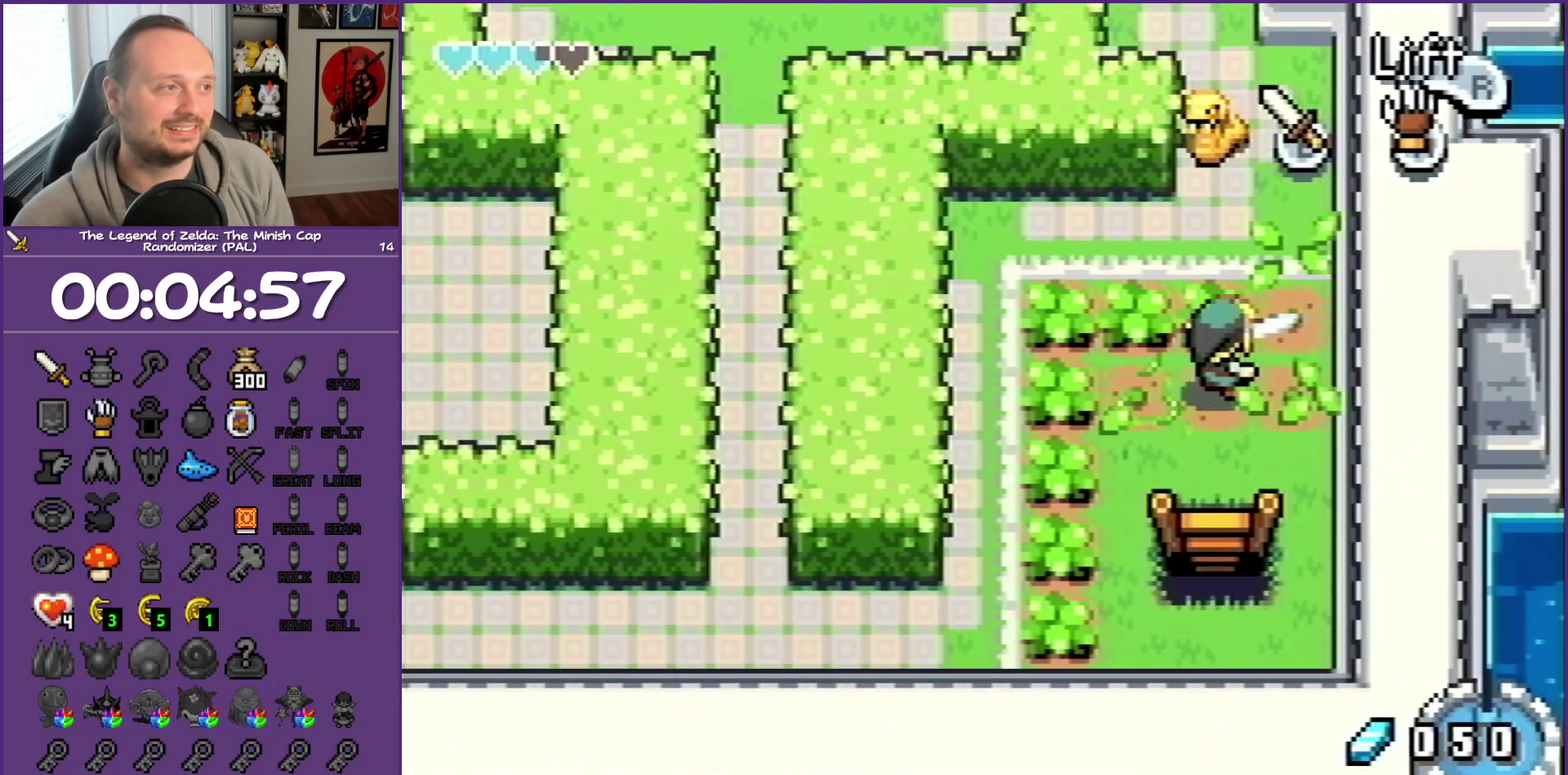
{"buttons": ["B", "DPAD_UP"], "events": [[17, "B", "down"], [217, "B", "up"], [217, "DPAD_LEFT", "down"], [433, "B", "down"], [433, "DPAD_LEFT", "up"]]}
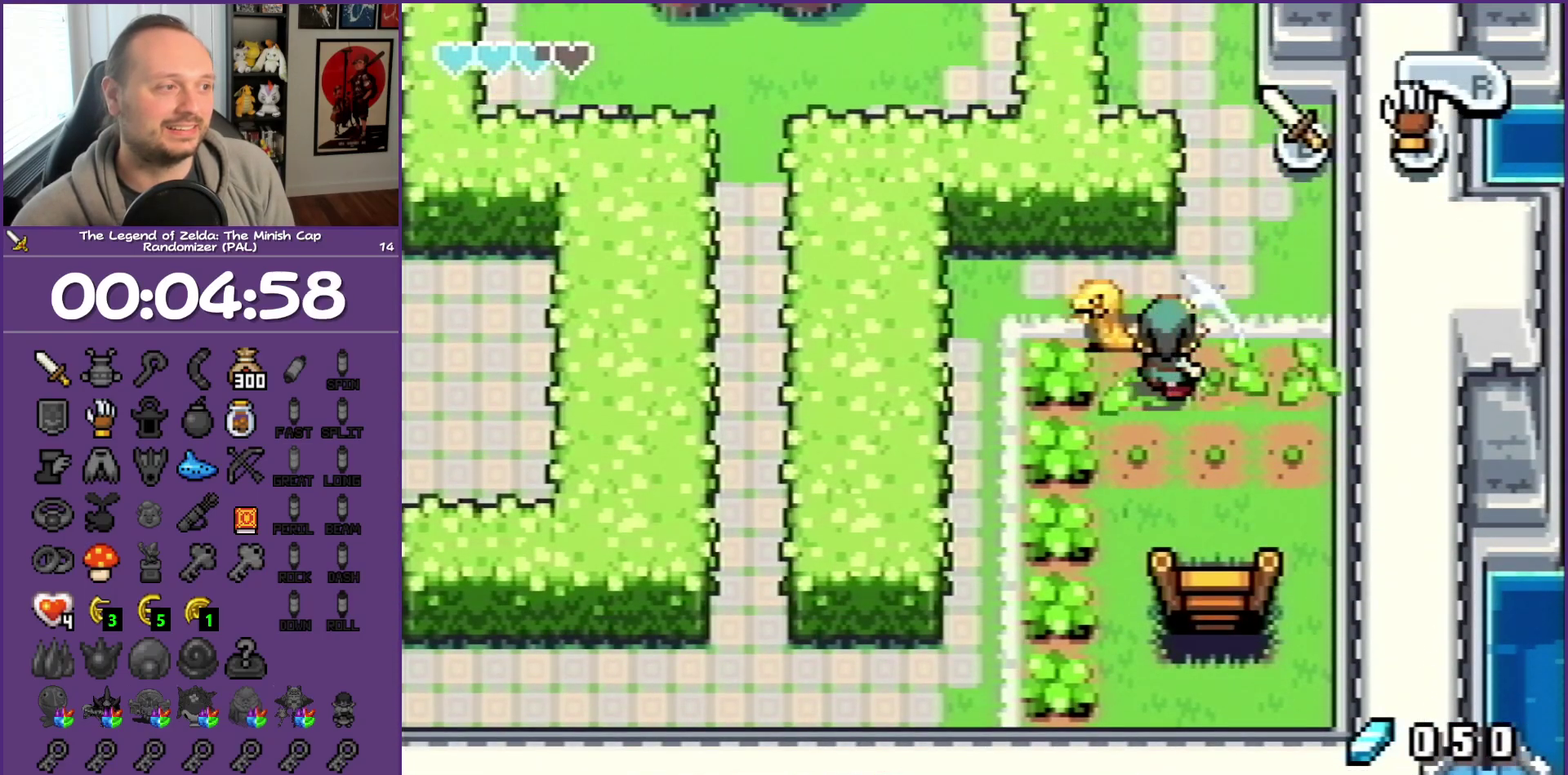
{"buttons": ["B", "DPAD_UP", "DPAD_LEFT"], "events": [[83, "B", "up"], [167, "B", "down"], [350, "DPAD_LEFT", "down"]]}
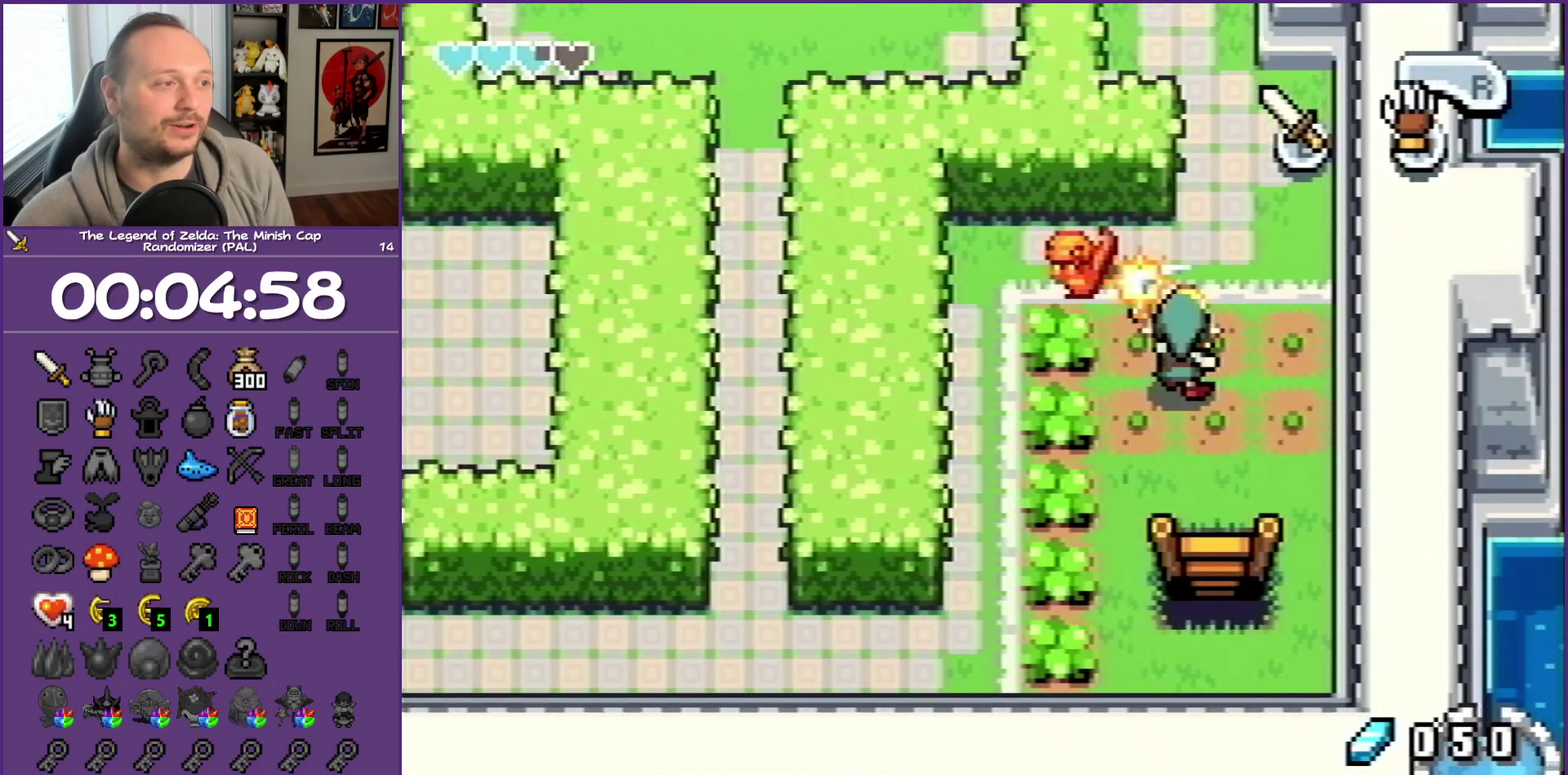
{"buttons": ["DPAD_UP", "DPAD_LEFT"], "events": [[183, "B", "up"], [233, "B", "down"], [317, "B", "up"]]}
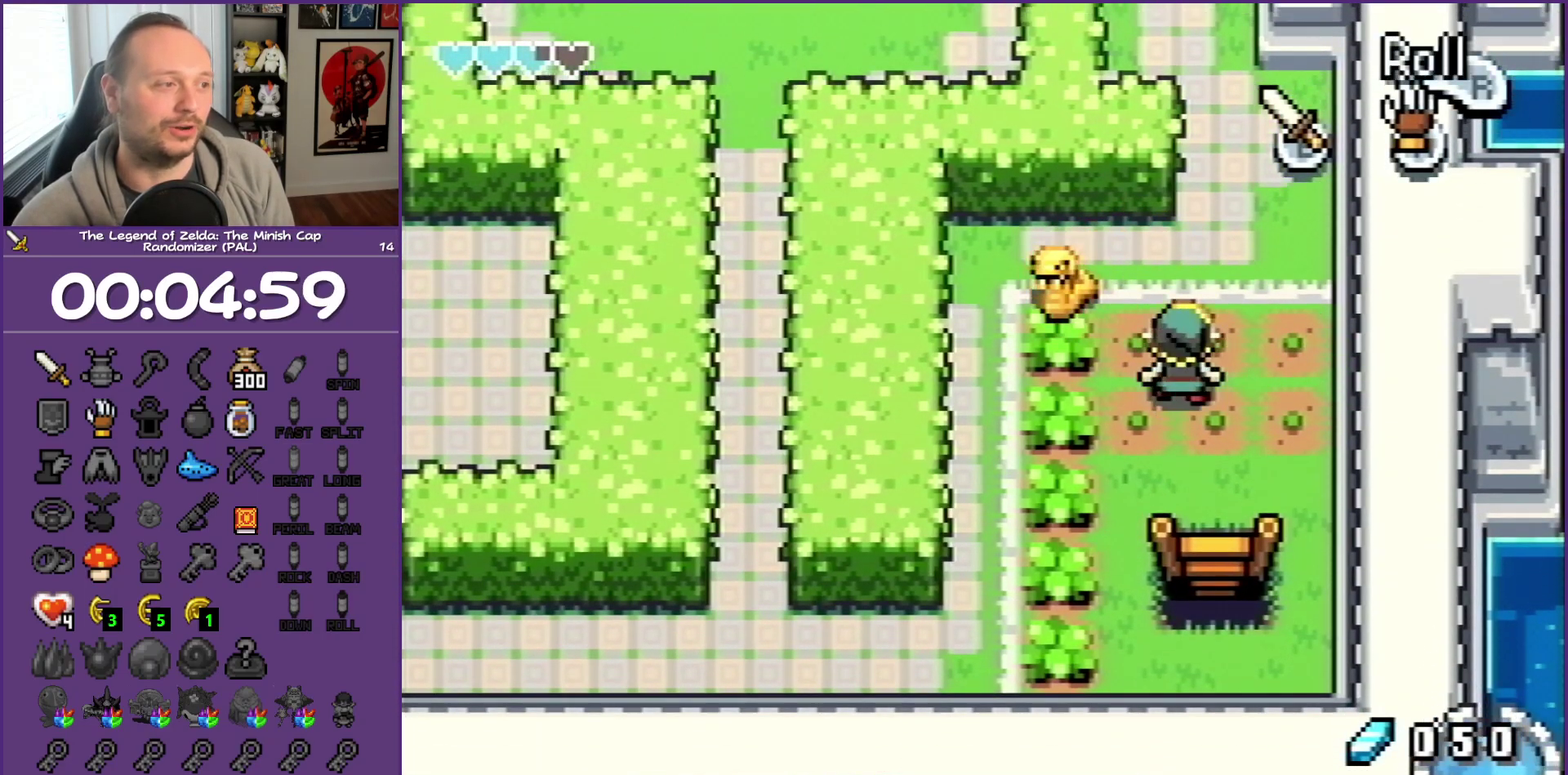
{"buttons": ["B", "DPAD_UP", "DPAD_LEFT"], "events": [[233, "B", "down"], [233, "DPAD_UP", "up"], [317, "DPAD_UP", "down"]]}
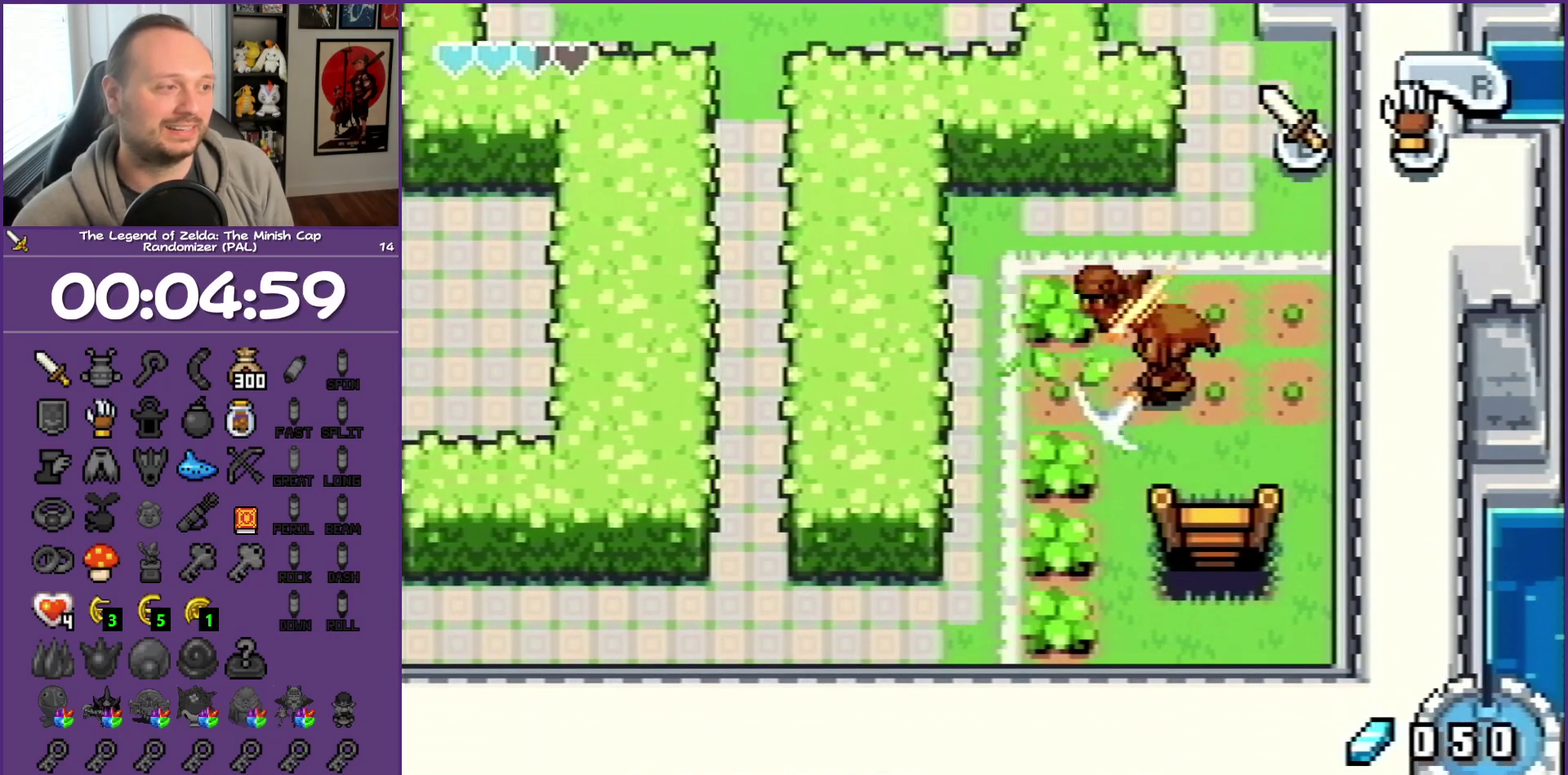
{"buttons": ["B", "DPAD_UP"], "events": [[133, "B", "up"], [233, "B", "down"], [433, "DPAD_LEFT", "up"]]}
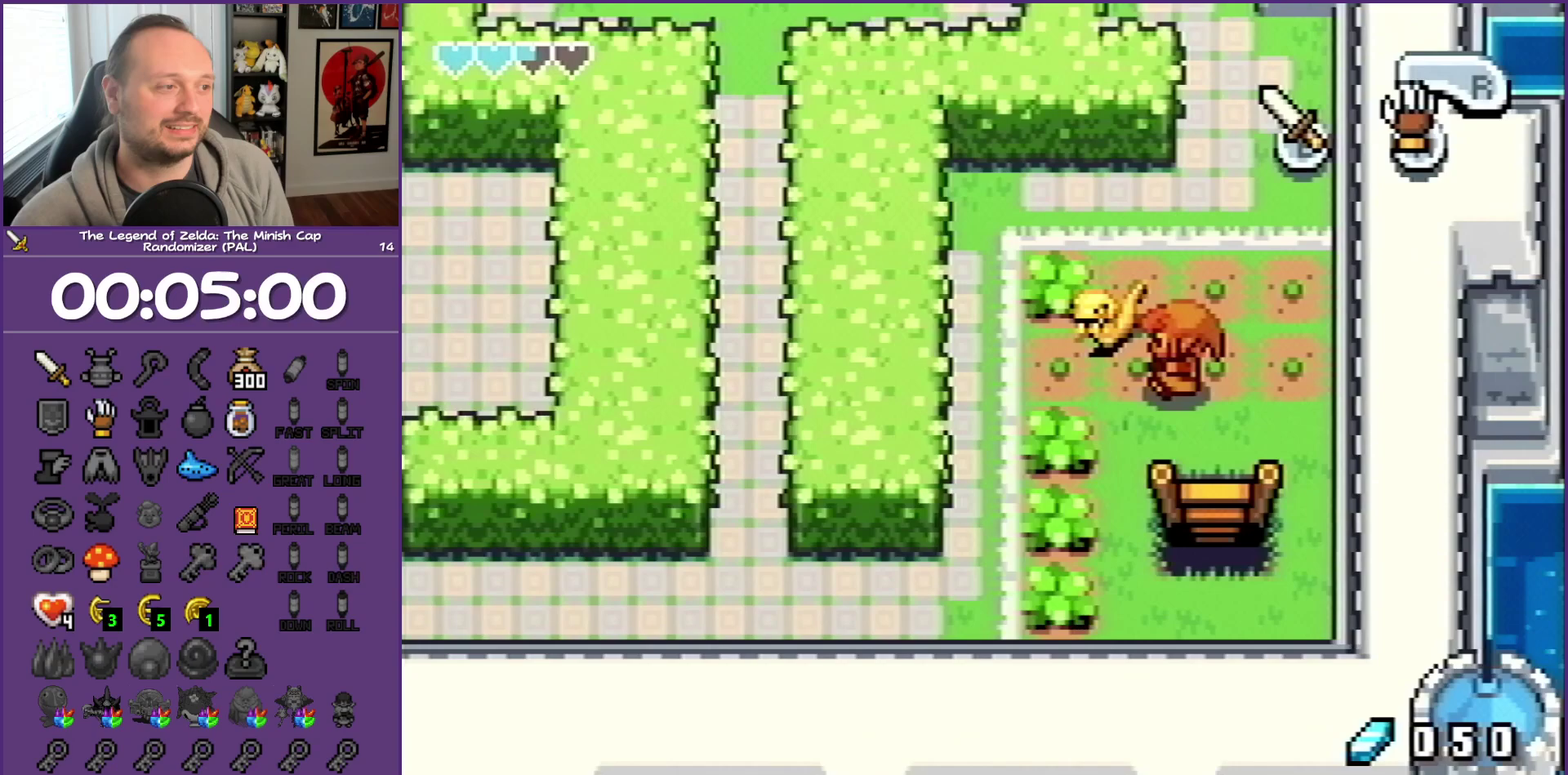
{"buttons": ["DPAD_UP", "DPAD_LEFT"], "events": [[200, "B", "up"], [267, "B", "down"], [417, "B", "up"], [417, "DPAD_LEFT", "down"]]}
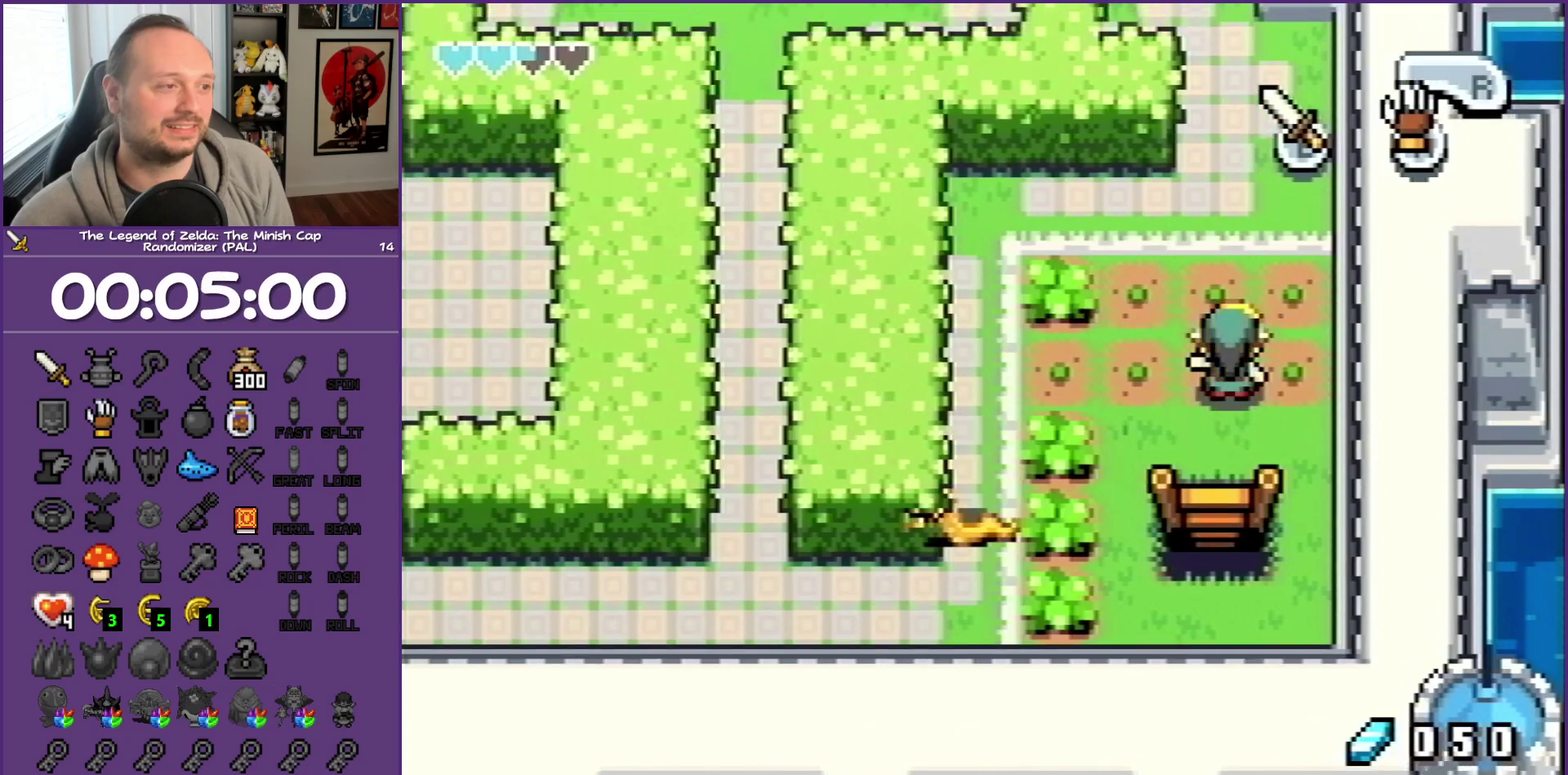
{"buttons": ["DPAD_DOWN", "DPAD_LEFT"], "events": [[200, "DPAD_UP", "up"], [333, "DPAD_DOWN", "down"]]}
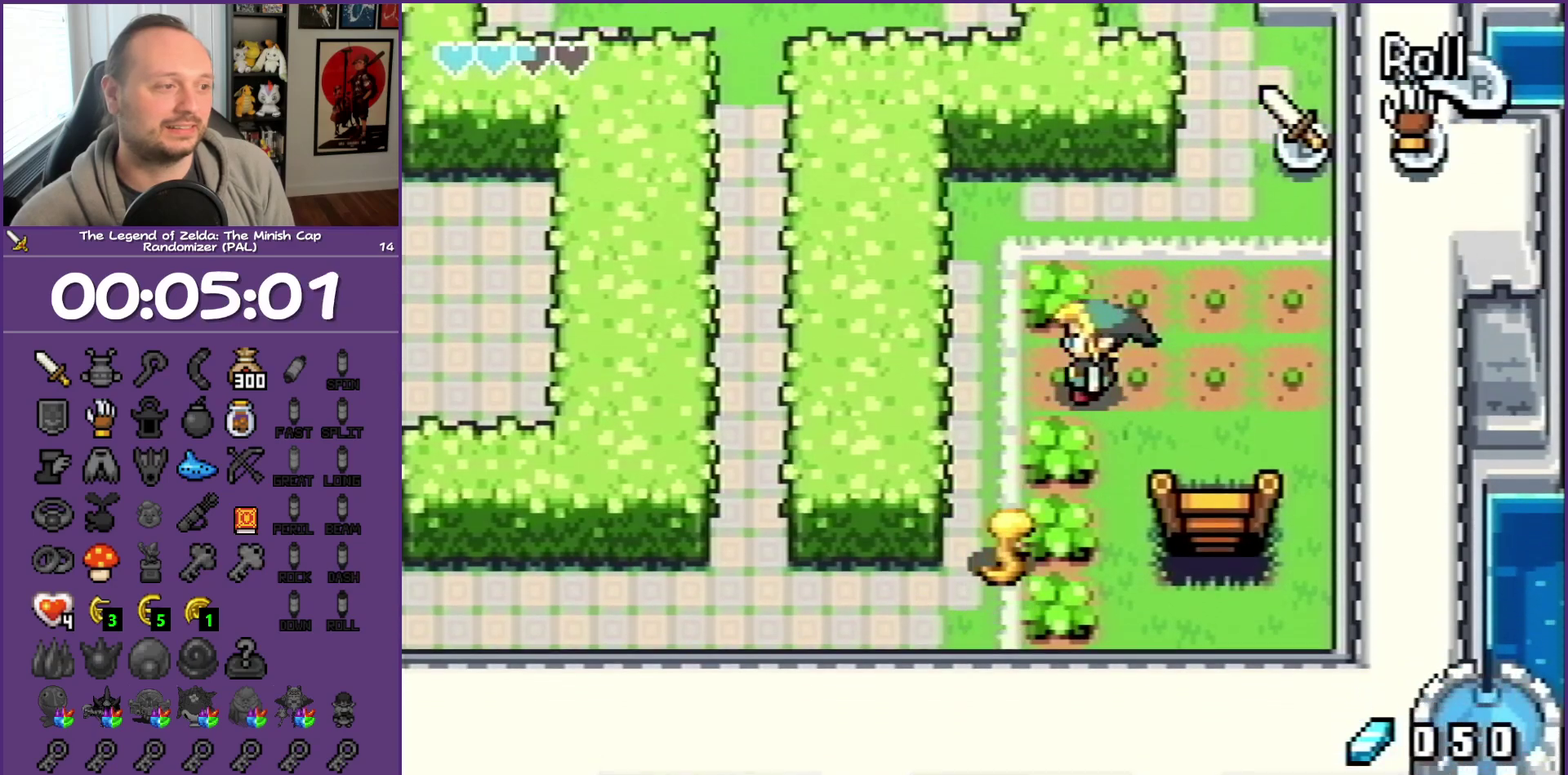
{"buttons": ["B", "DPAD_DOWN", "DPAD_LEFT"], "events": [[483, "B", "down"]]}
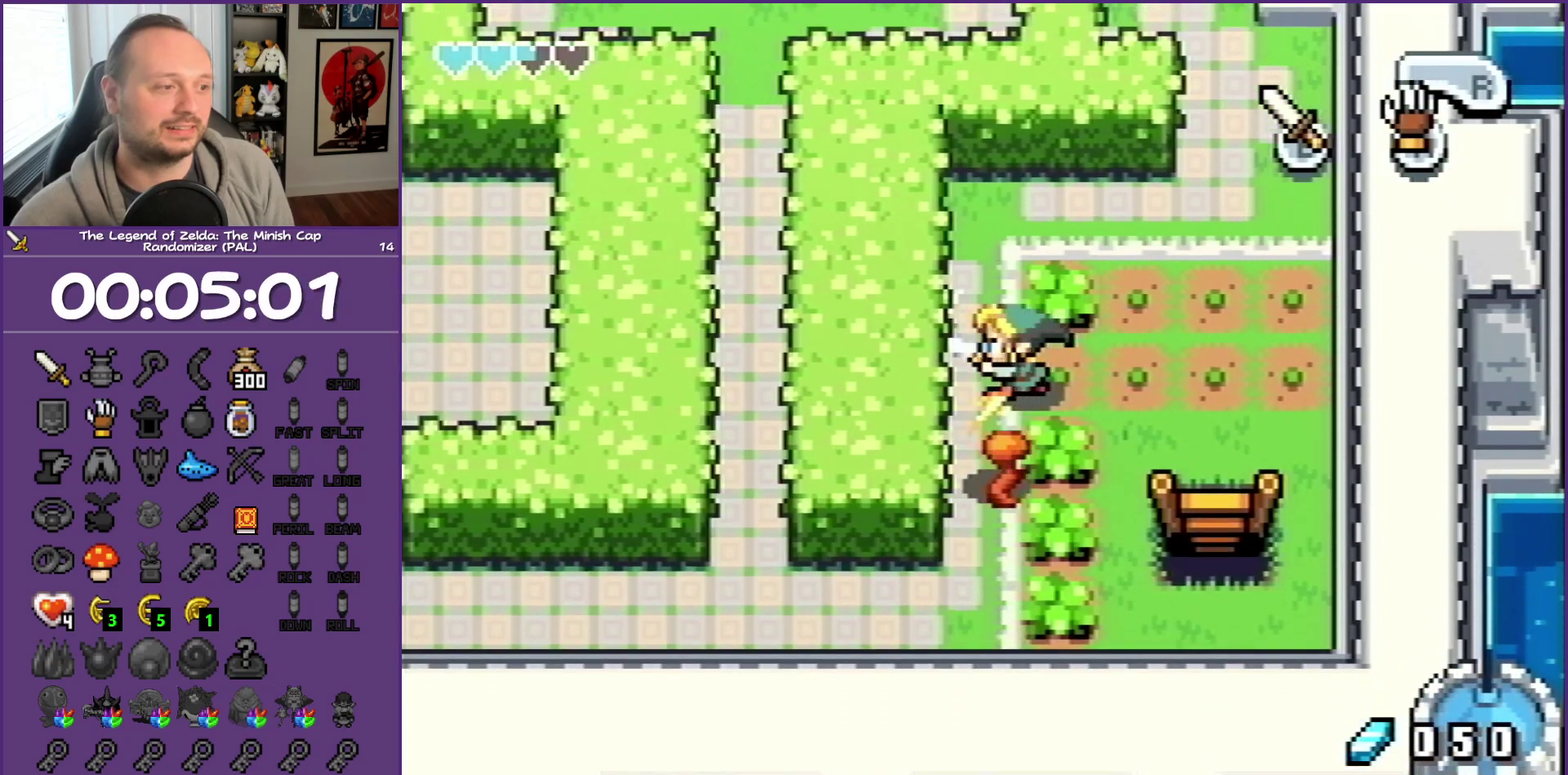
{"buttons": ["B", "DPAD_DOWN", "DPAD_LEFT"]}
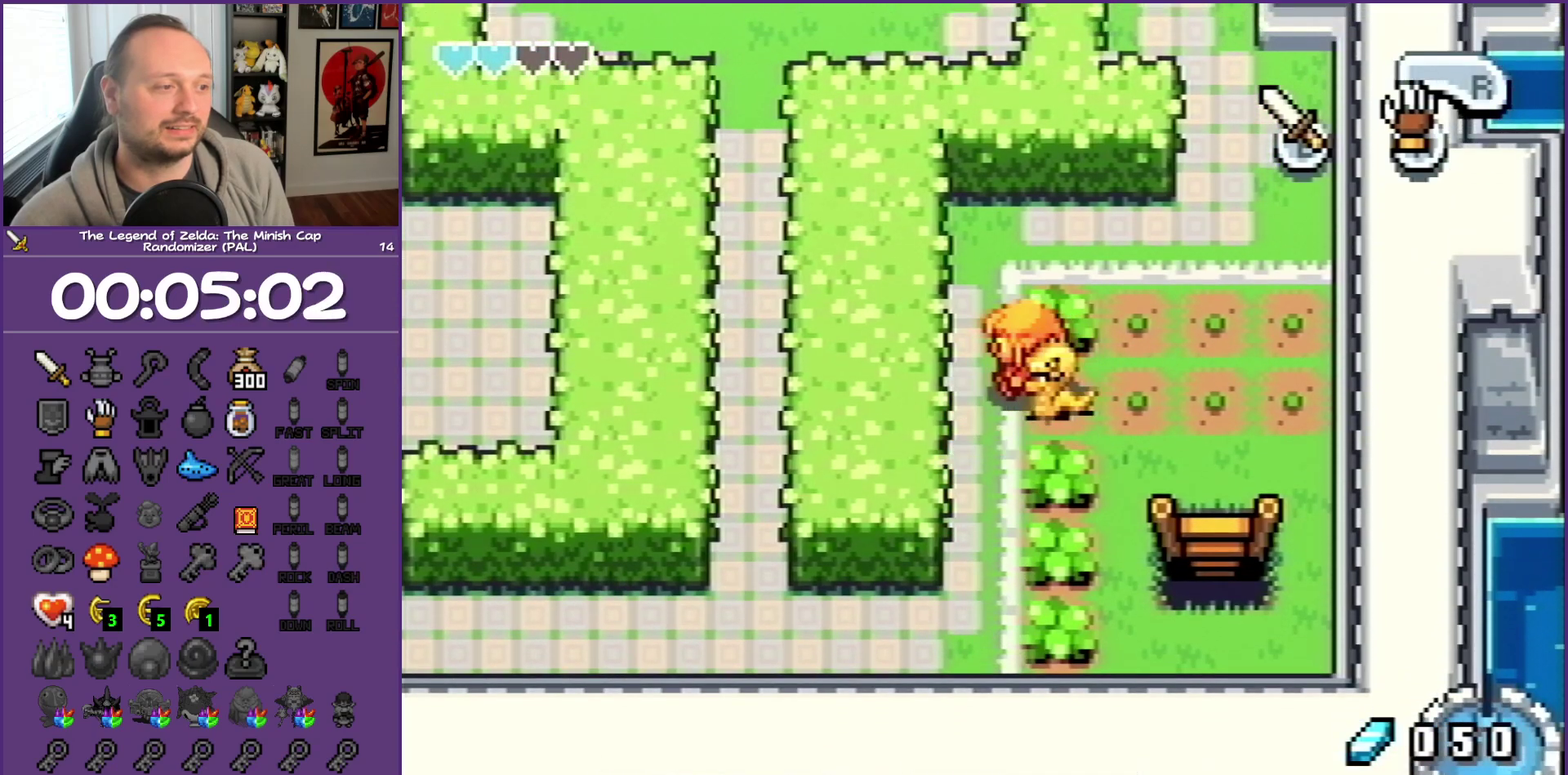
{"buttons": ["DPAD_LEFT"], "events": [[83, "B", "up"], [200, "B", "down"], [300, "B", "up"], [433, "DPAD_DOWN", "up"]]}
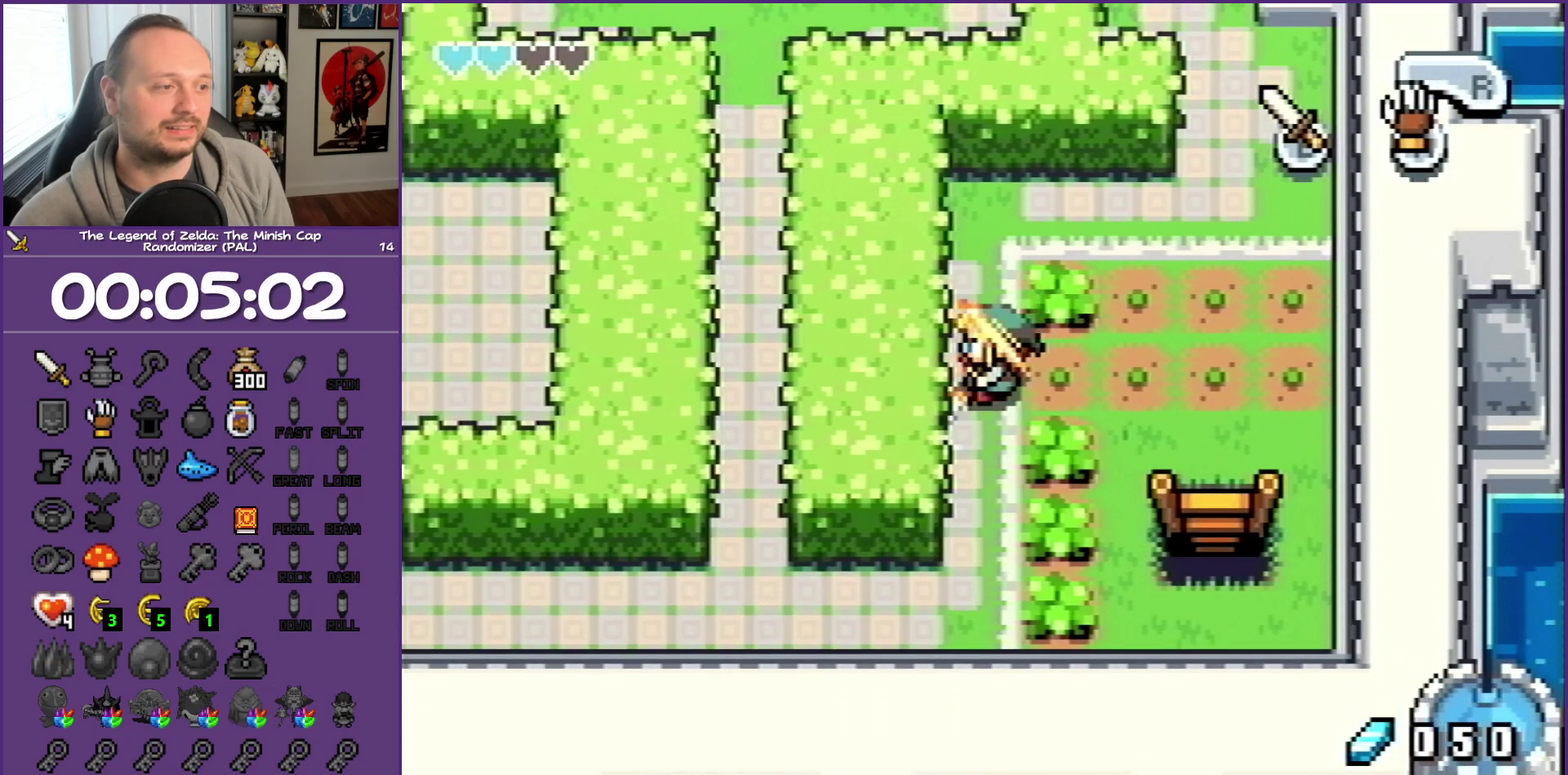
{"buttons": ["DPAD_UP", "DPAD_LEFT"], "events": [[33, "B", "down"], [300, "B", "up"], [300, "DPAD_UP", "down"], [400, "B", "down"], [483, "B", "up"]]}
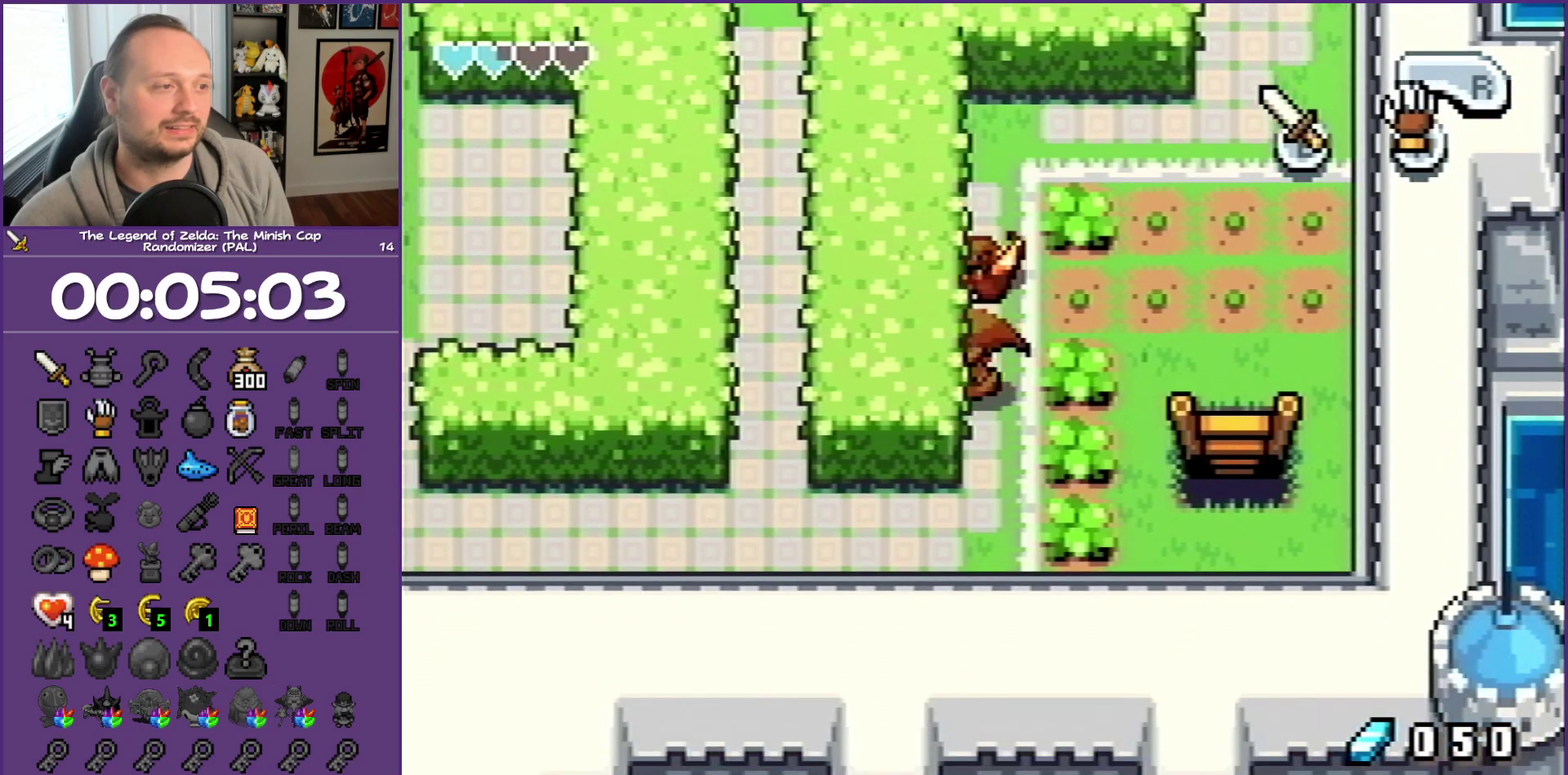
{"buttons": ["B", "DPAD_UP", "DPAD_LEFT"], "events": [[50, "B", "down"], [183, "B", "up"], [250, "B", "down"], [350, "B", "up"], [400, "B", "down"]]}
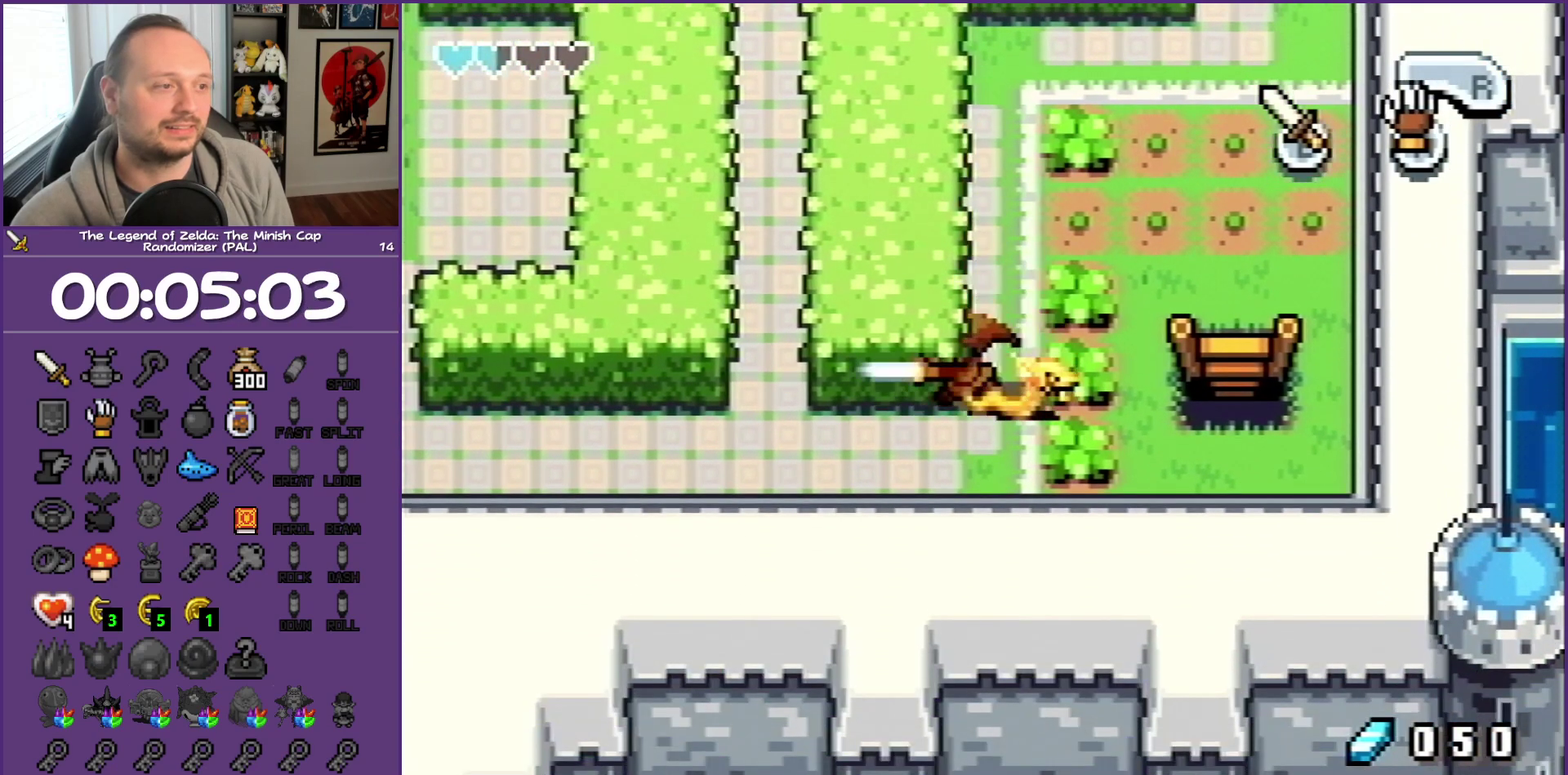
{"buttons": ["B", "DPAD_LEFT"], "events": [[50, "B", "up"], [50, "DPAD_LEFT", "up"], [100, "B", "down"], [150, "DPAD_LEFT", "down"], [367, "DPAD_UP", "up"], [400, "B", "up"], [450, "B", "down"]]}
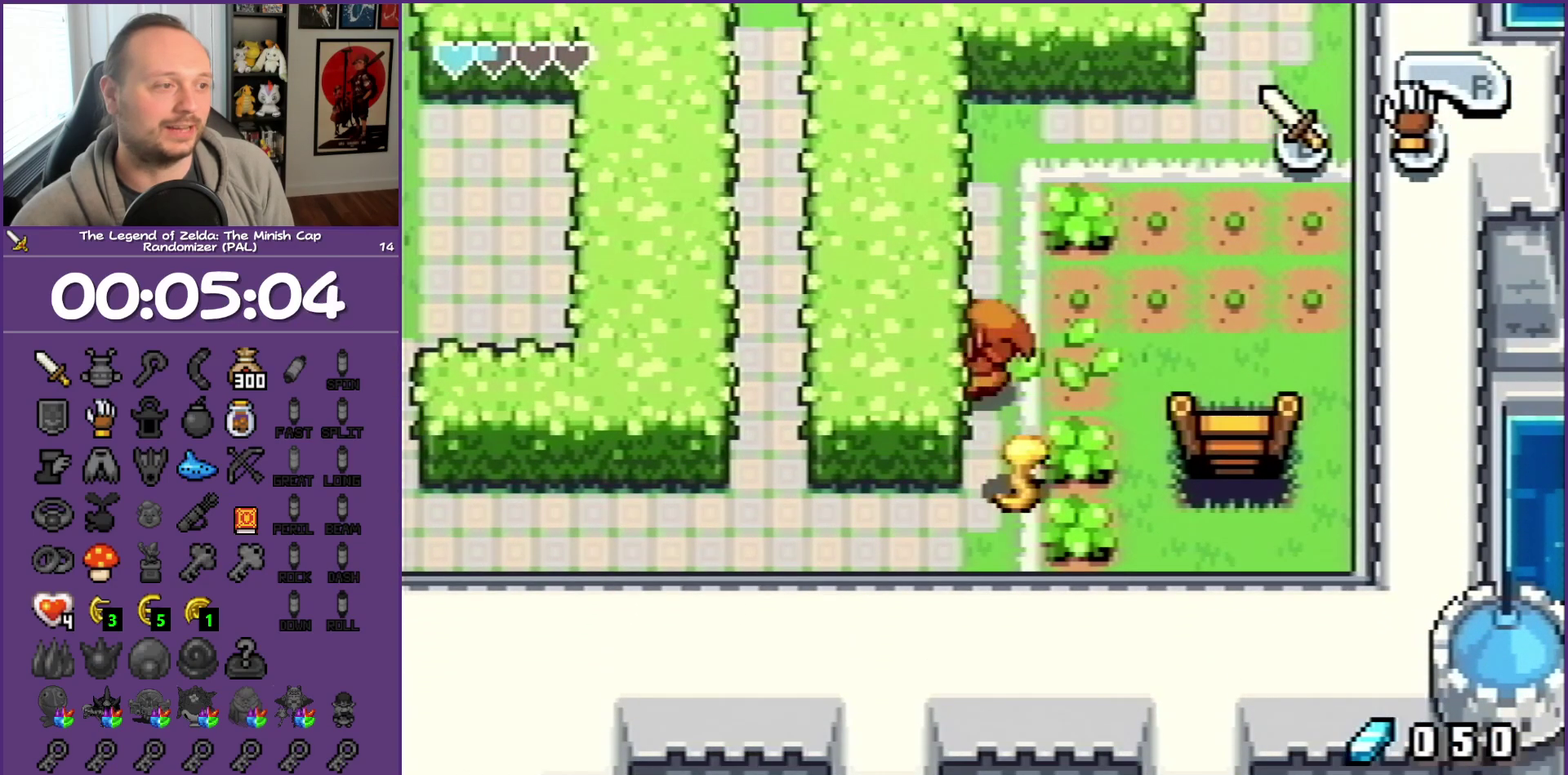
{"buttons": ["B", "DPAD_DOWN"], "events": [[150, "DPAD_DOWN", "down"], [150, "DPAD_LEFT", "up"], [267, "B", "up"], [500, "B", "down"]]}
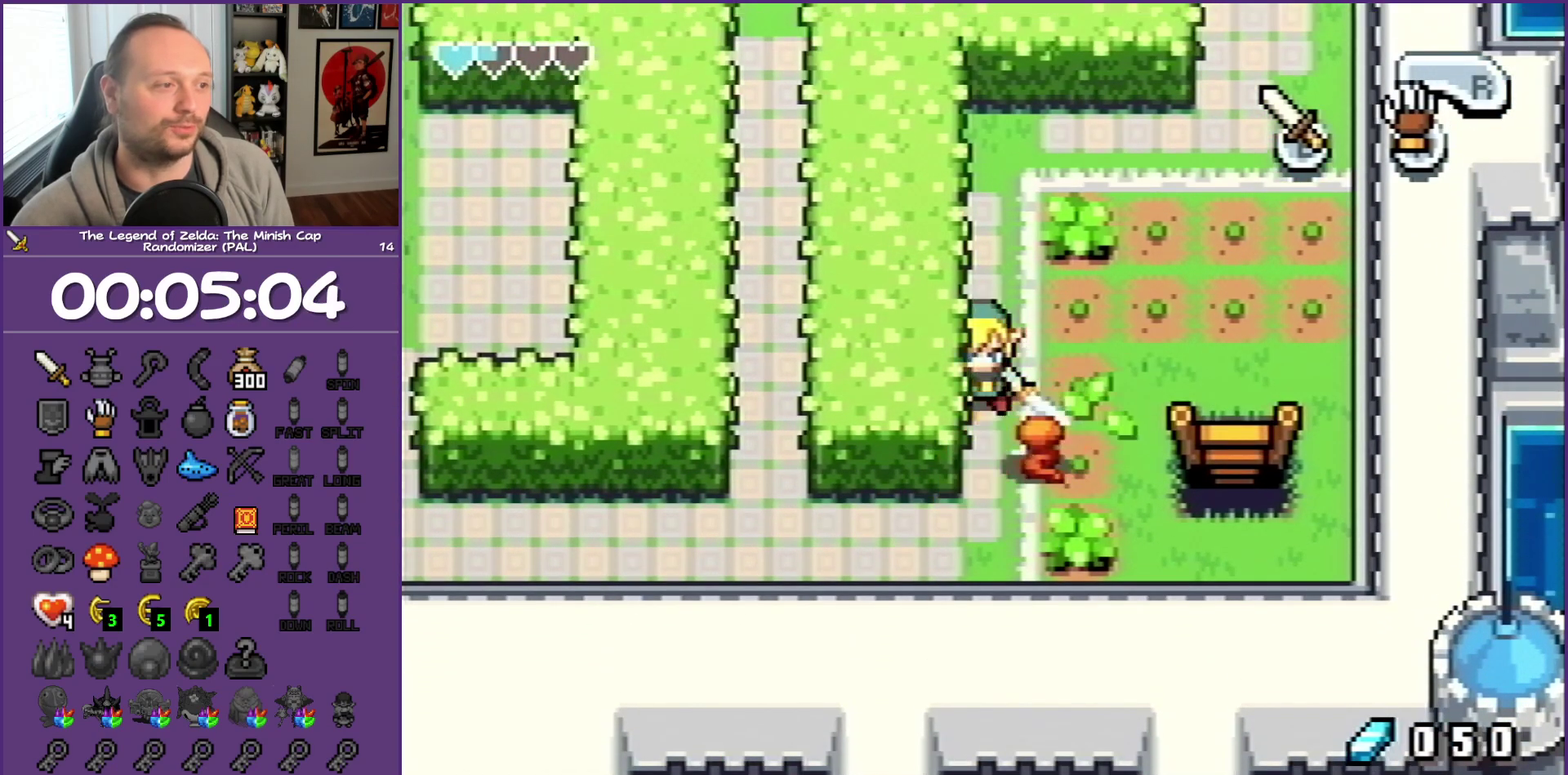
{"buttons": ["DPAD_DOWN"], "events": [[133, "B", "up"]]}
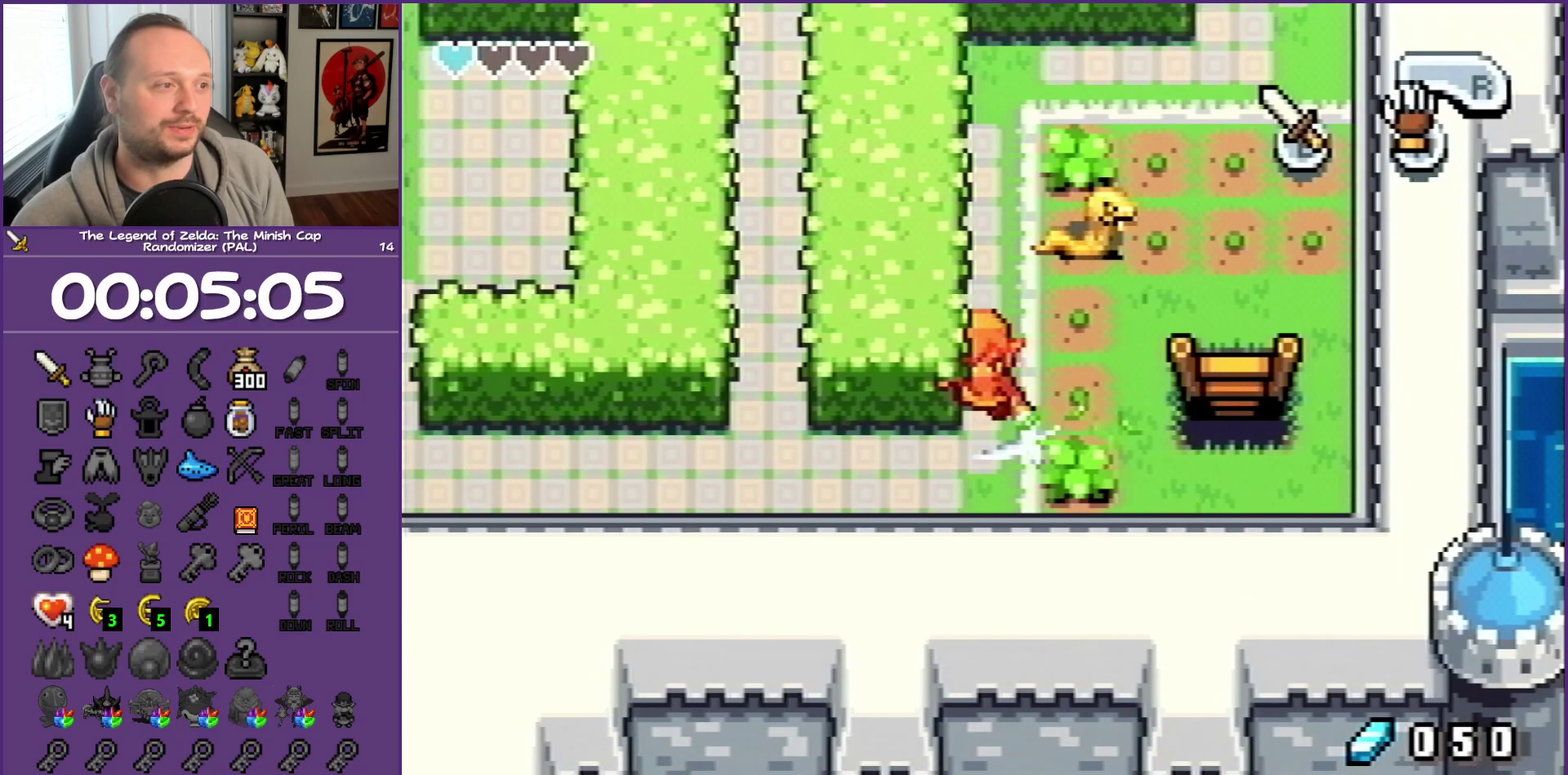
{"buttons": ["B", "DPAD_UP"], "events": [[17, "DPAD_DOWN", "up"], [17, "DPAD_RIGHT", "down"], [117, "B", "down"], [117, "DPAD_RIGHT", "up"], [117, "DPAD_UP", "down"], [383, "B", "up"], [433, "B", "down"]]}
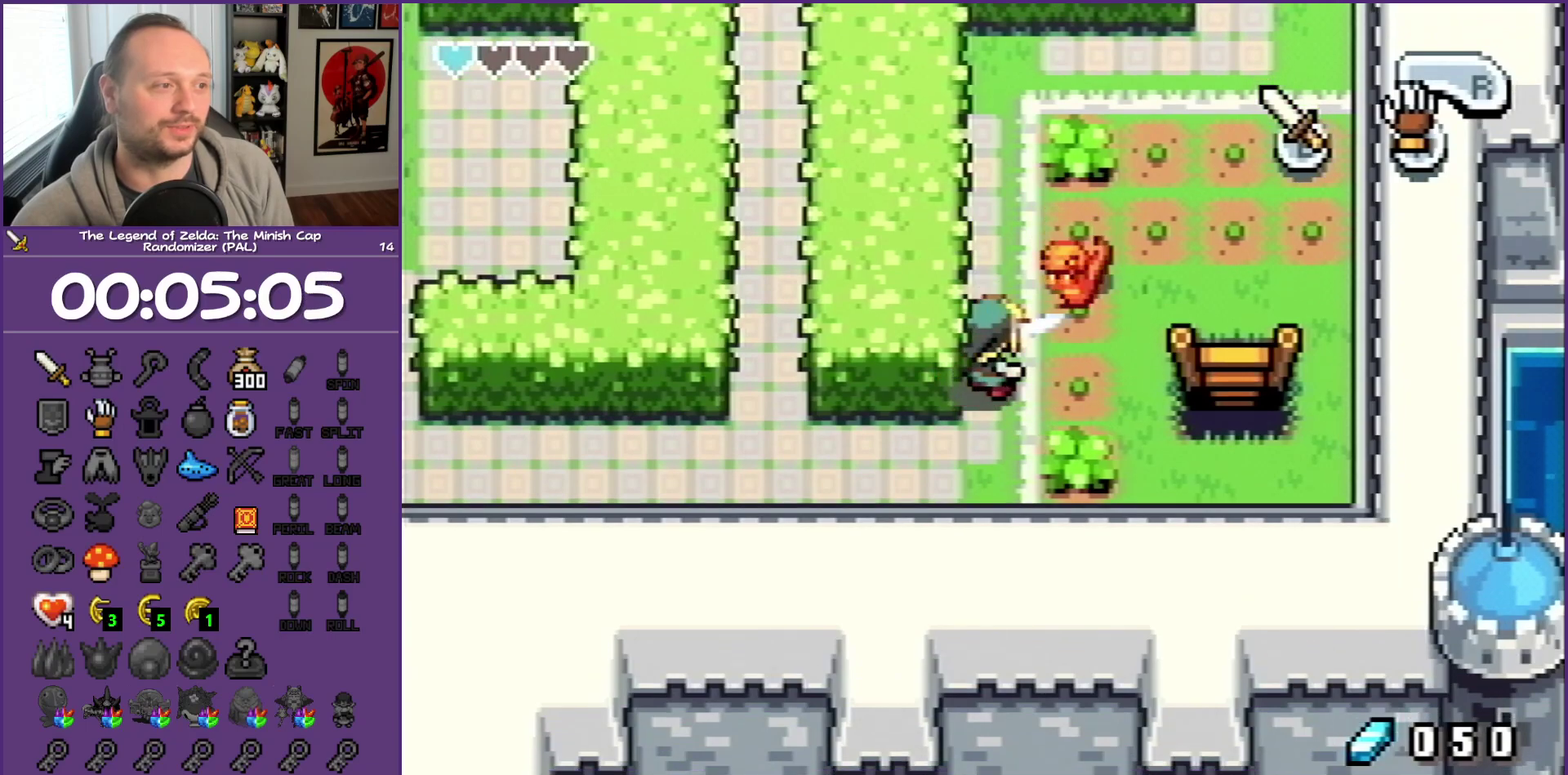
{"buttons": ["B", "DPAD_UP"], "events": [[50, "B", "up"], [167, "B", "down"]]}
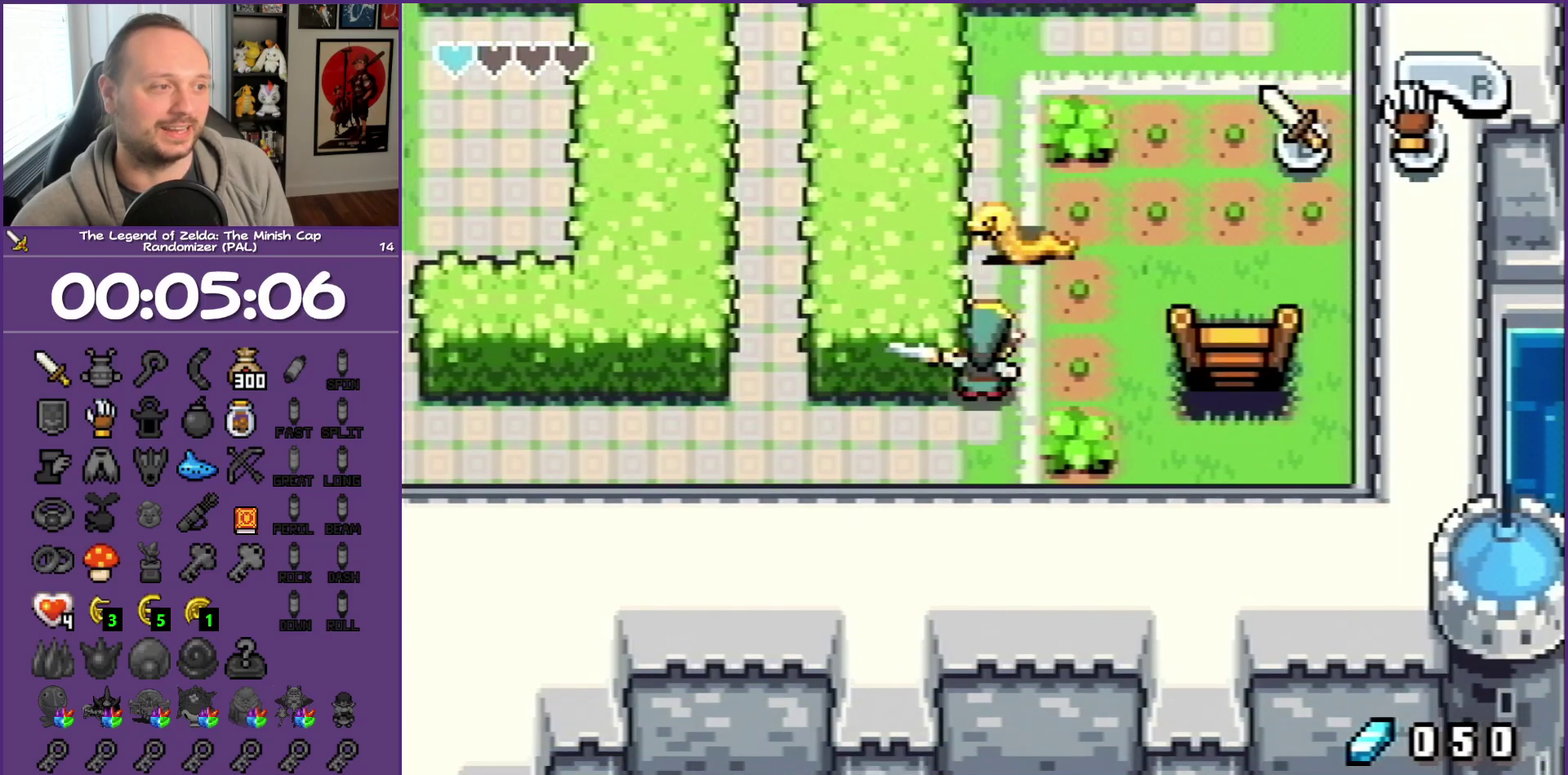
{"buttons": ["DPAD_UP"], "events": [[67, "DPAD_RIGHT", "down"], [217, "DPAD_RIGHT", "up"], [283, "B", "up"], [350, "B", "down"], [467, "B", "up"]]}
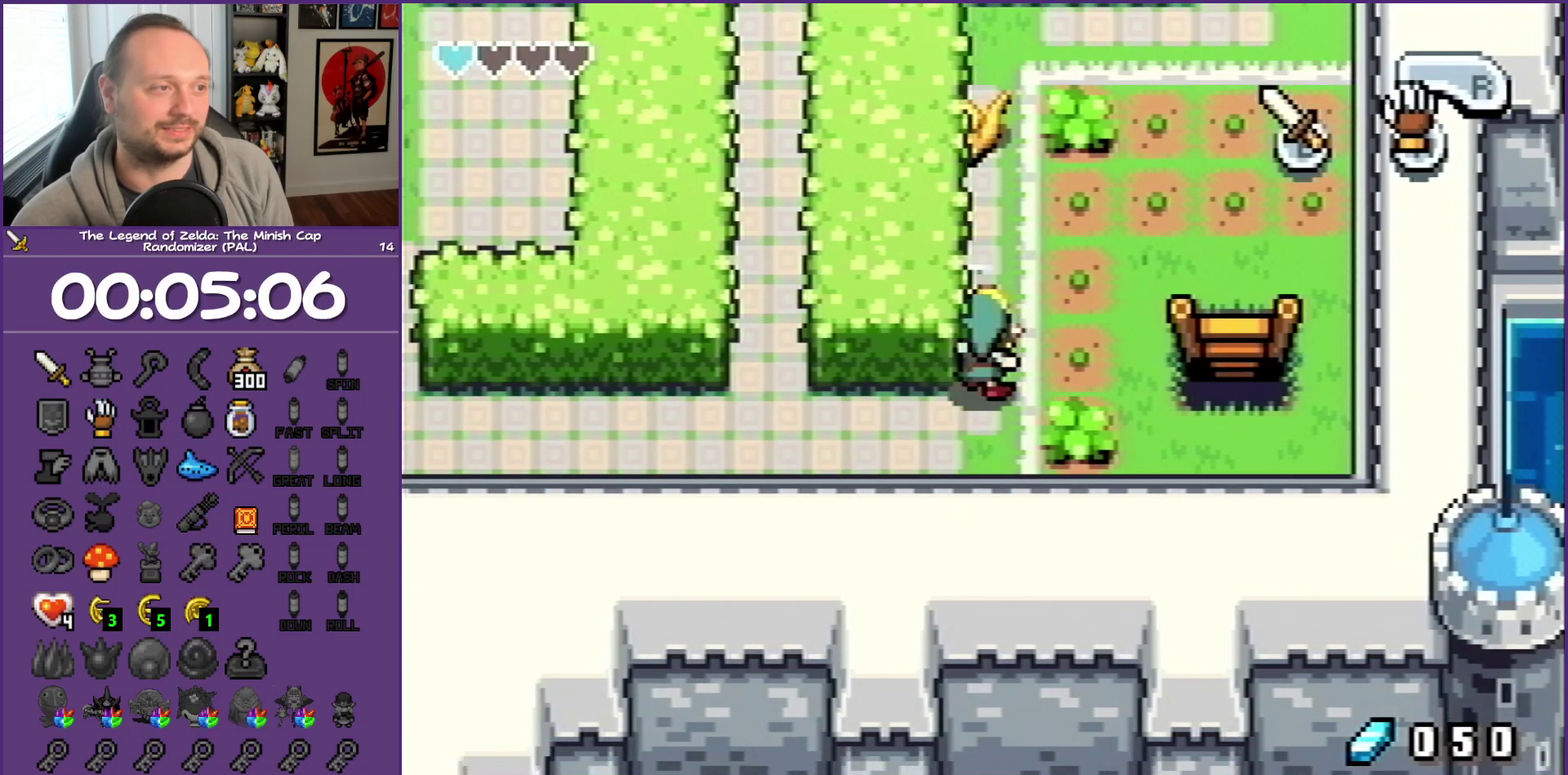
{"buttons": ["B", "DPAD_UP"], "events": [[133, "B", "down"], [217, "B", "up"], [483, "B", "down"]]}
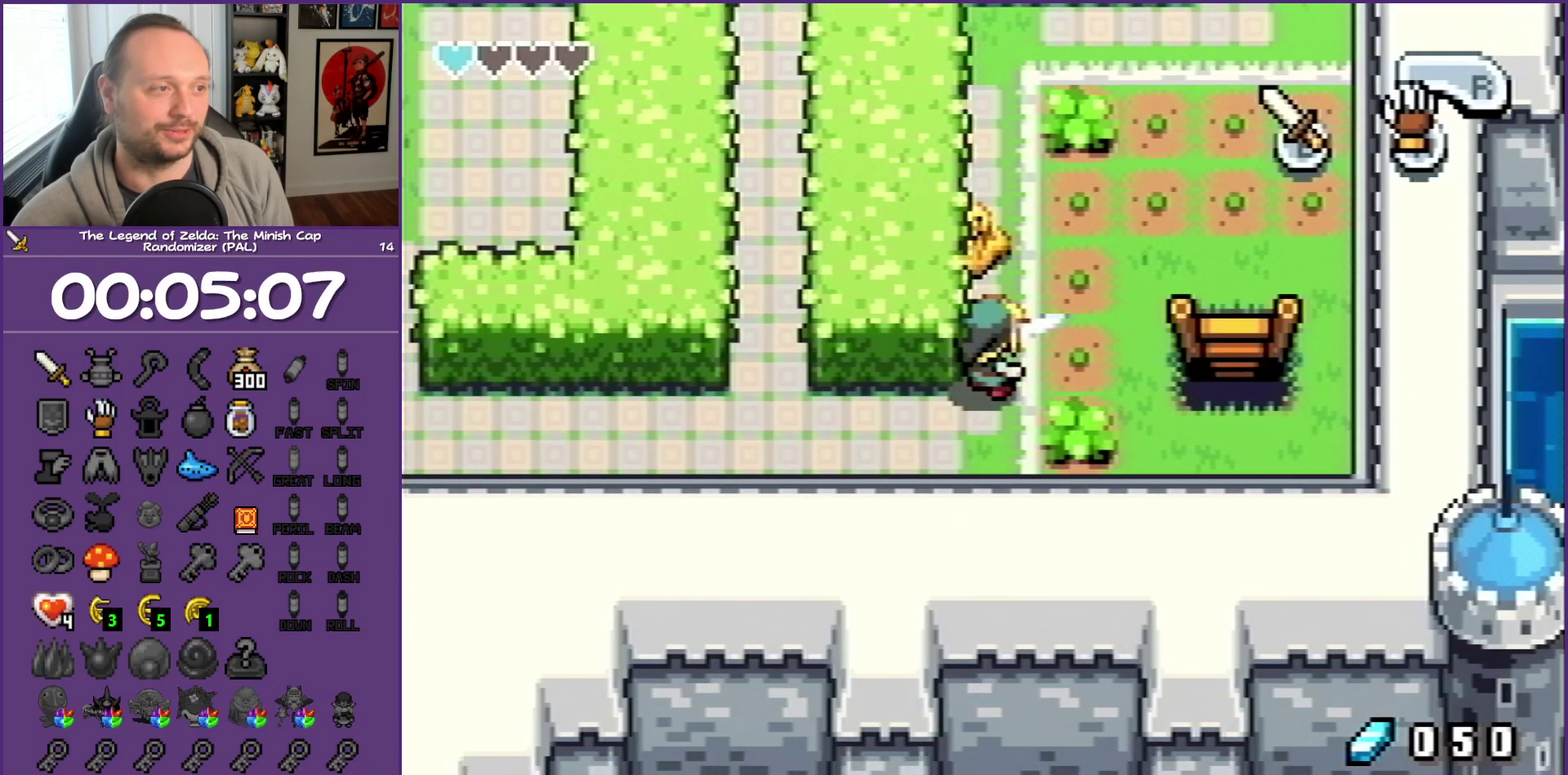
{"buttons": ["B", "DPAD_UP"], "events": [[250, "B", "up"], [367, "B", "down"]]}
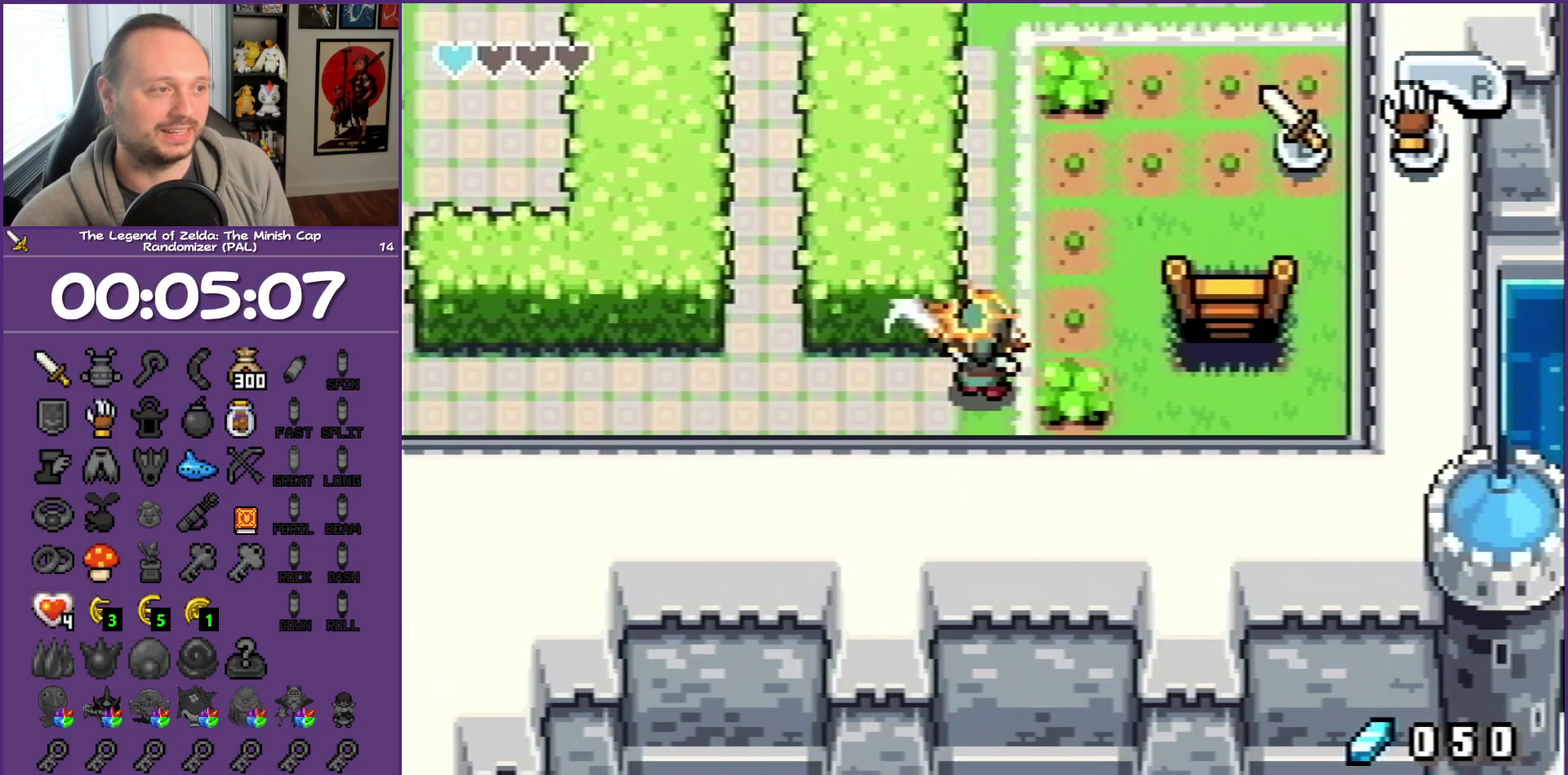
{"buttons": ["B", "DPAD_UP", "DPAD_RIGHT"], "events": [[400, "DPAD_RIGHT", "down"]]}
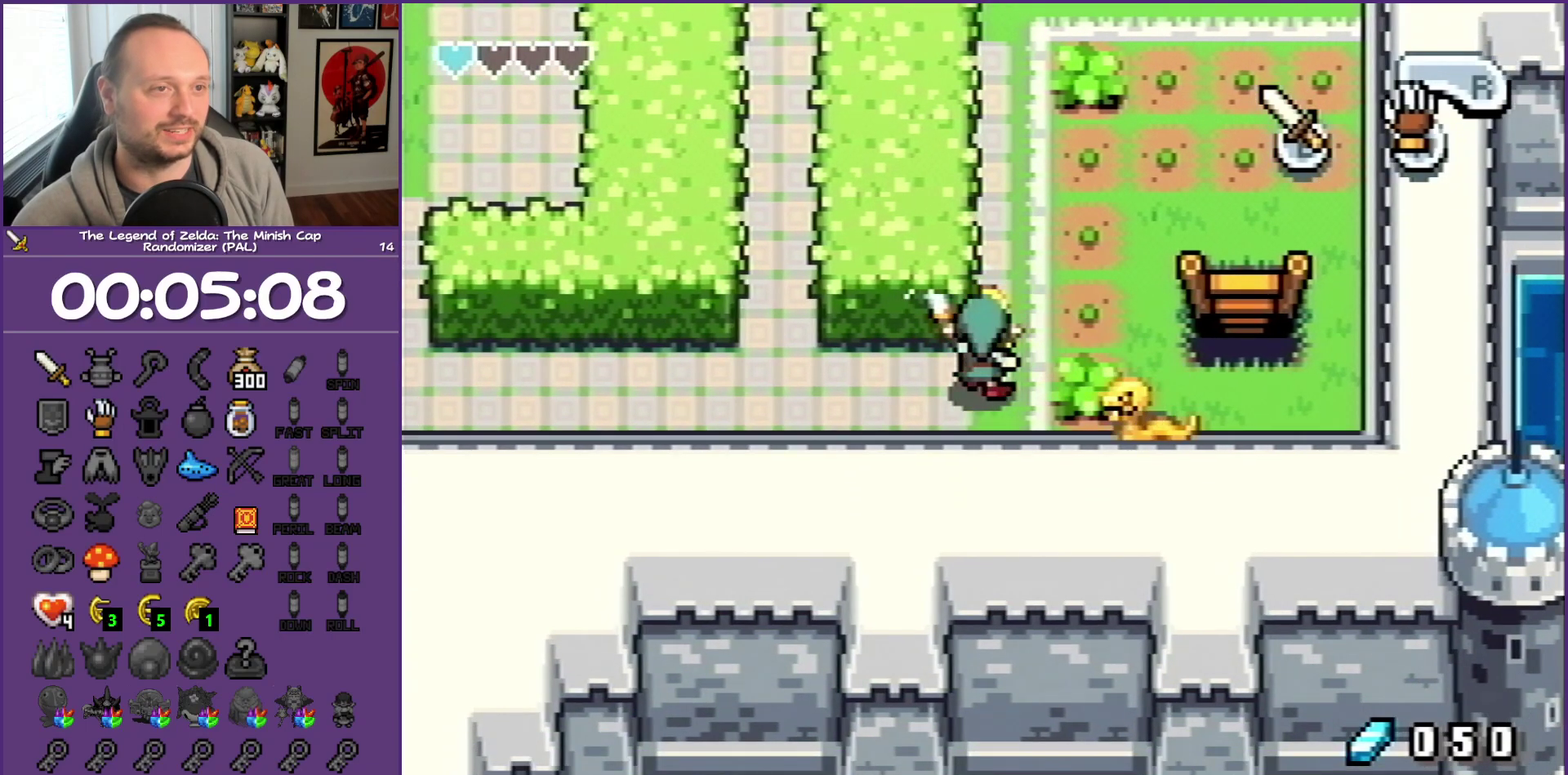
{"buttons": [], "events": [[167, "B", "up"], [317, "DPAD_RIGHT", "up"], [383, "DPAD_UP", "up"]]}
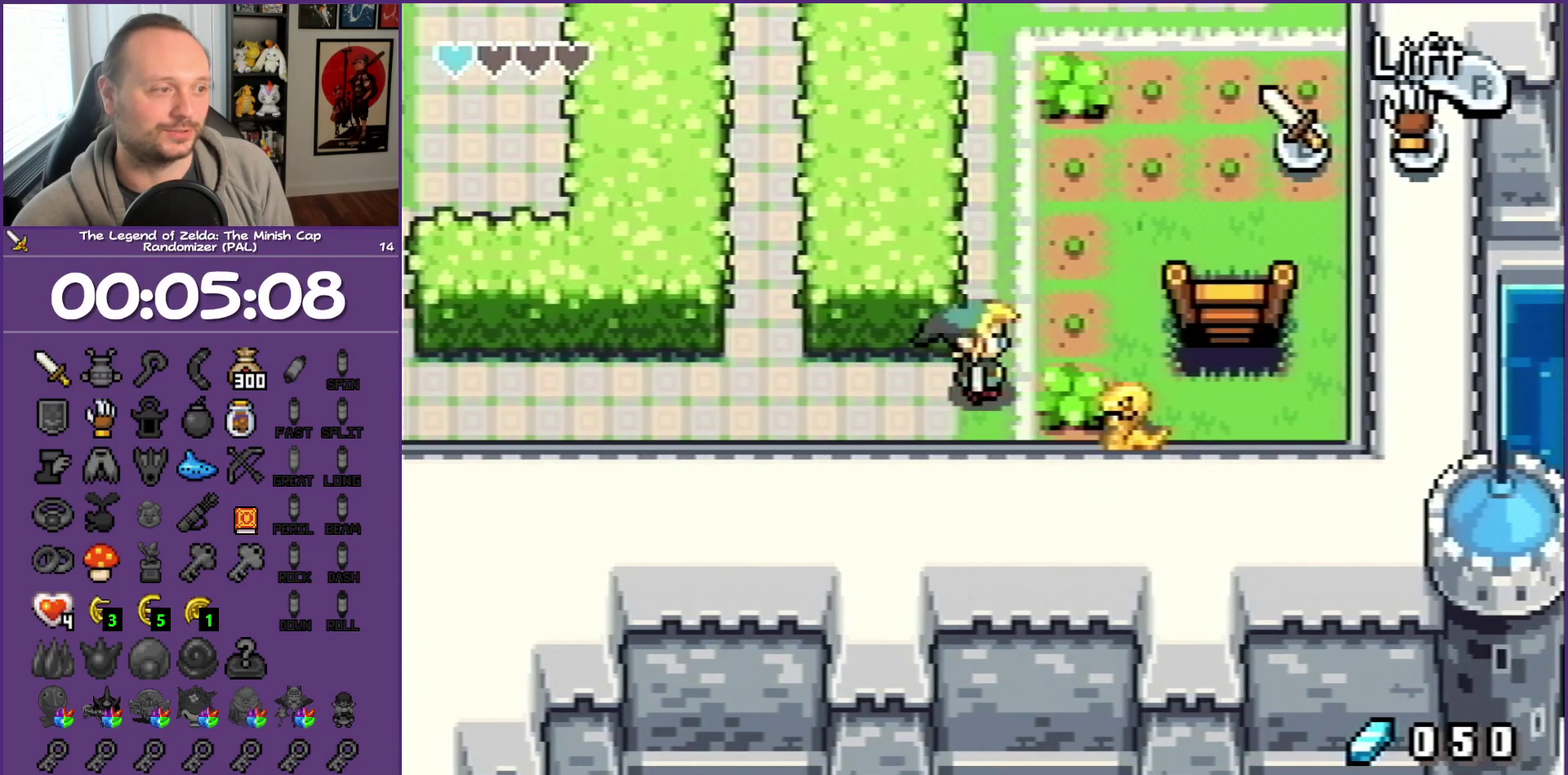
{"buttons": ["B"], "events": [[50, "B", "down"], [50, "DPAD_RIGHT", "down"], [433, "DPAD_RIGHT", "up"]]}
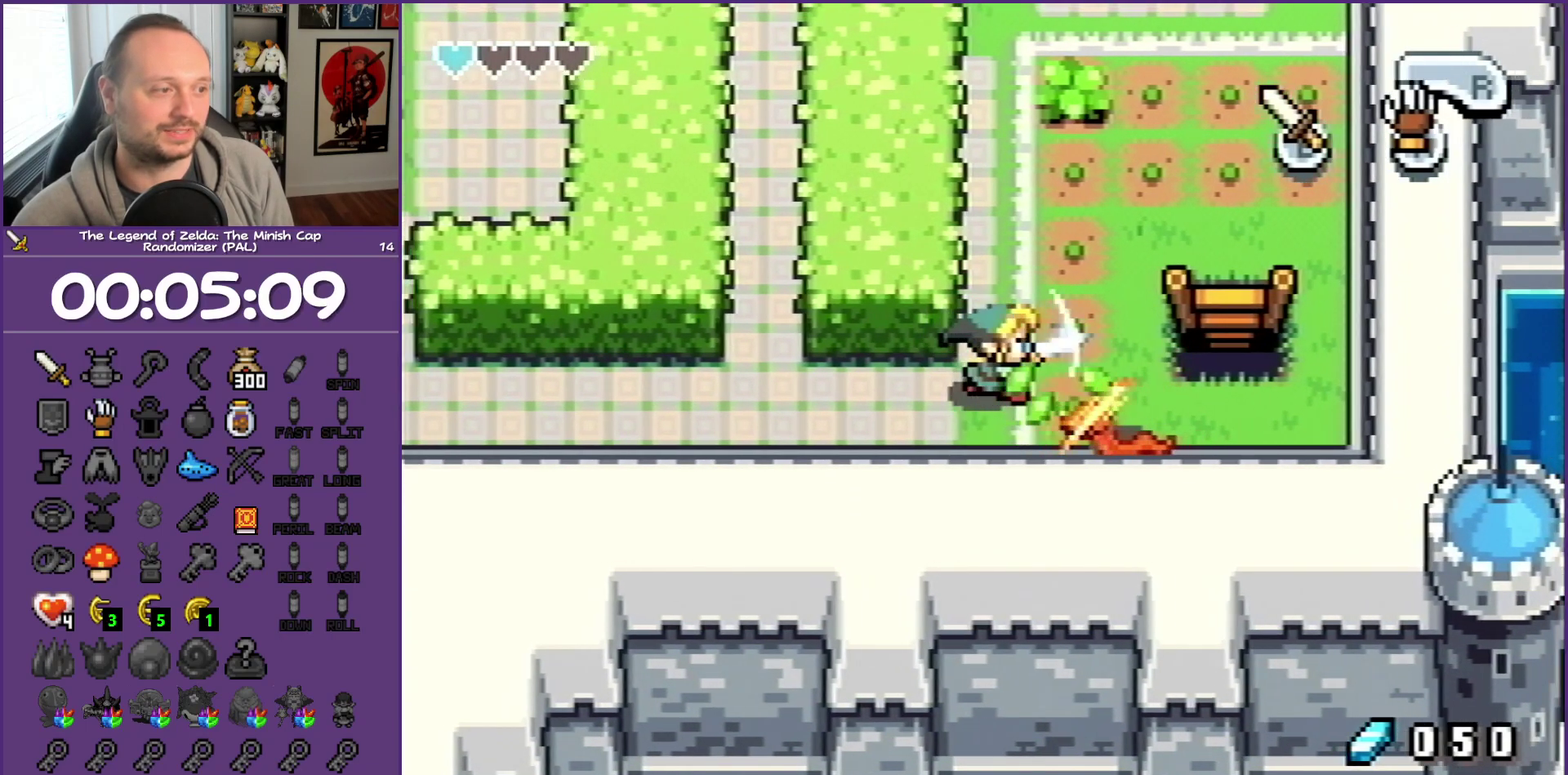
{"buttons": ["DPAD_RIGHT"], "events": [[250, "B", "up"], [317, "B", "down"], [383, "B", "up"], [383, "DPAD_RIGHT", "down"]]}